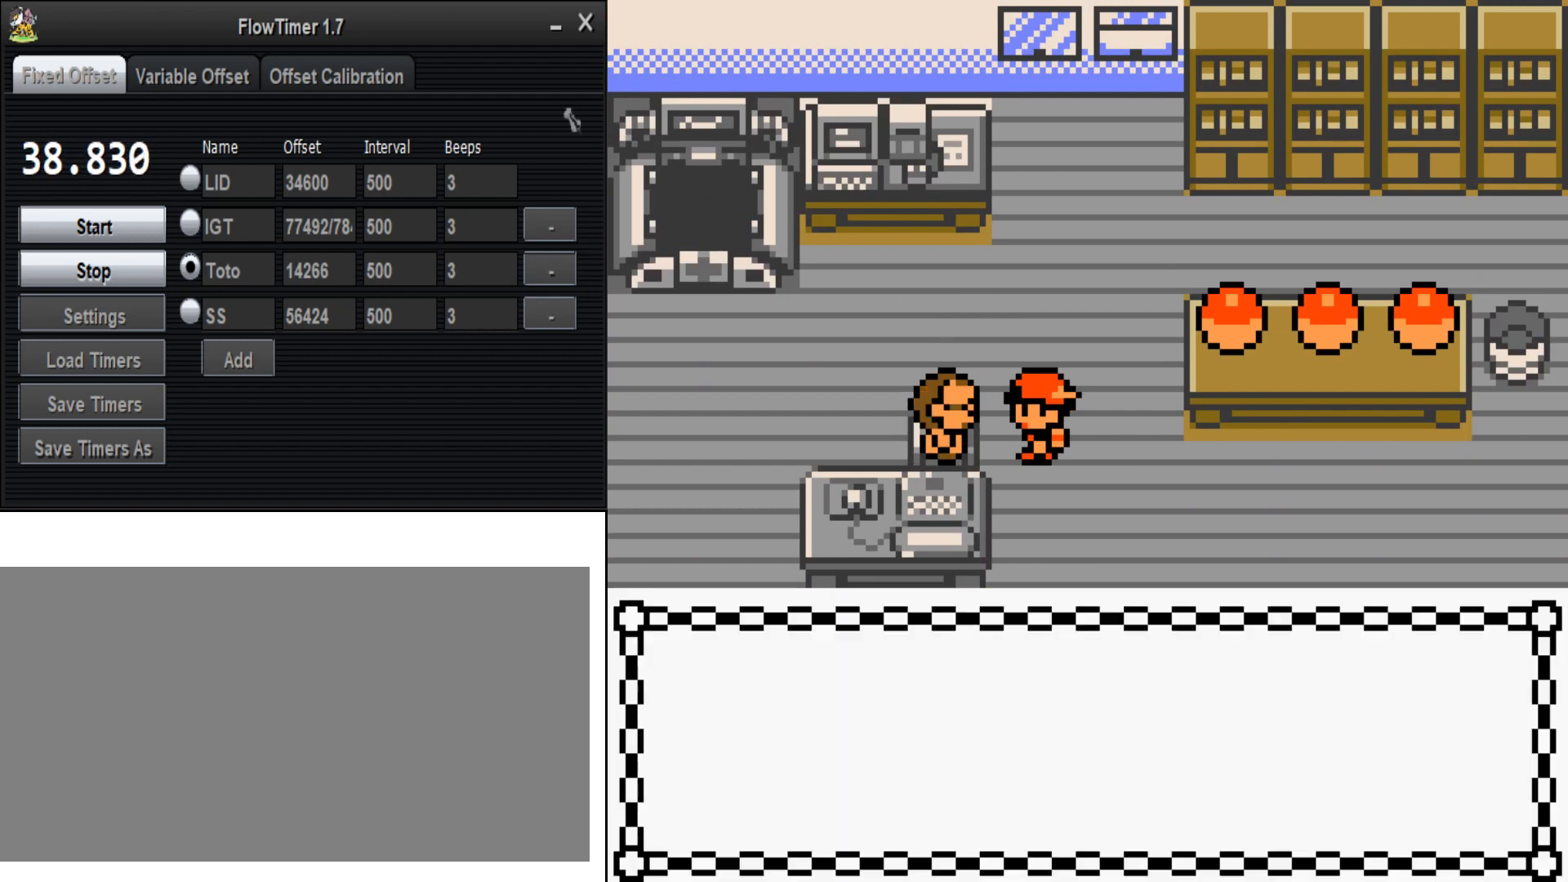
Gameplay with a controller (Nintendo layout); each line is a JSON object with the inputs held at the frame after it. "events" lists button and stick changes between this image and that frame as [ms after this image, input, new state], when the widget could be followed in between. Not read: L3 R3.
{"buttons": ["A", "B"], "events": [[400, "B", "down"], [467, "A", "down"]]}
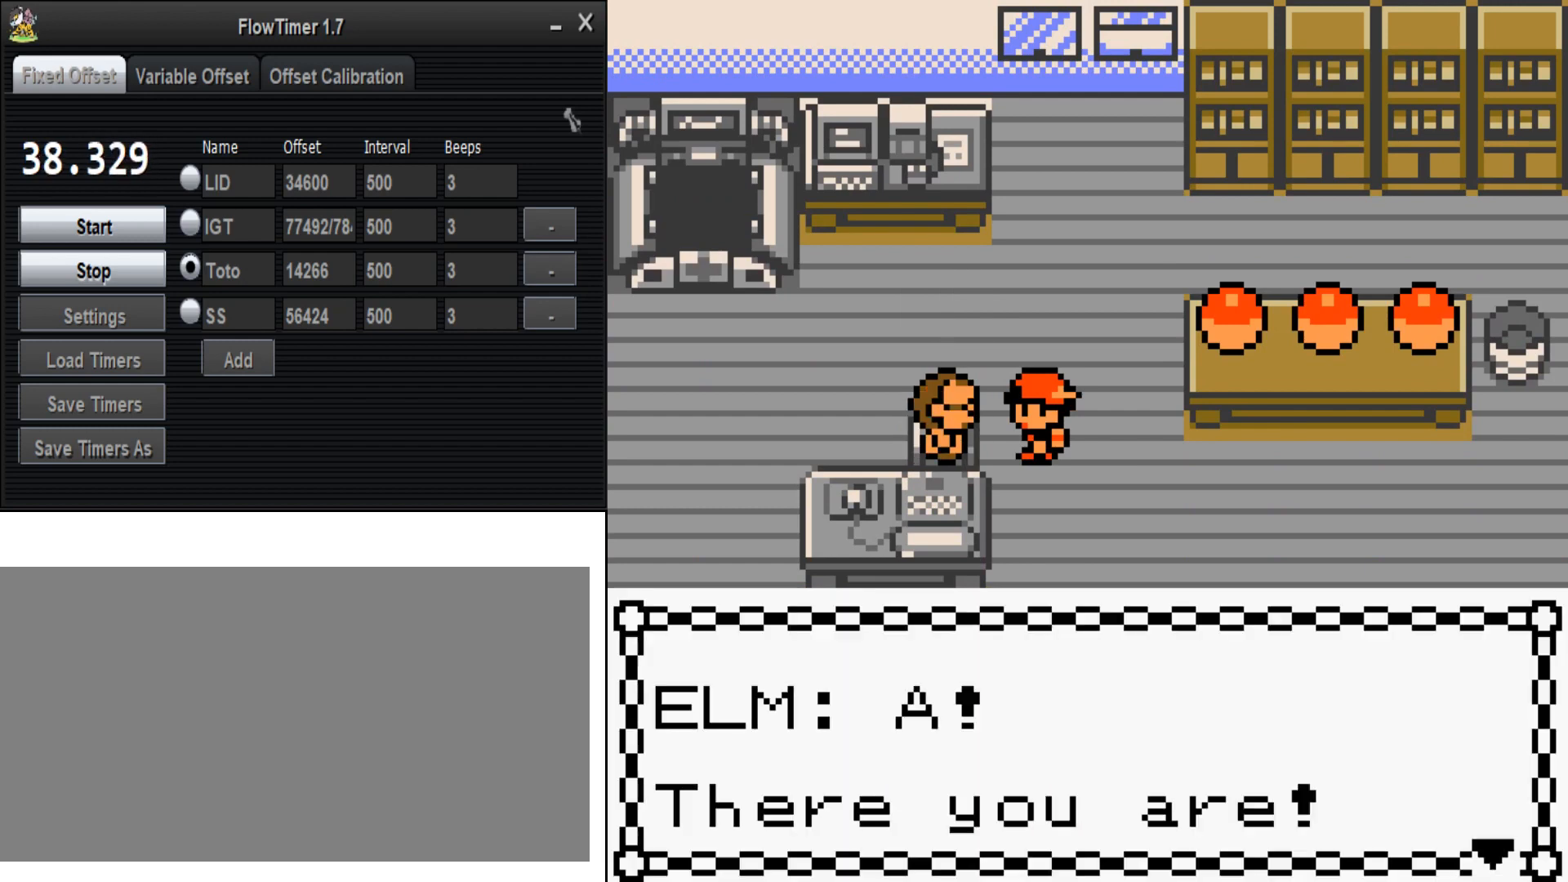
{"buttons": [], "events": [[133, "B", "up"], [167, "A", "up"]]}
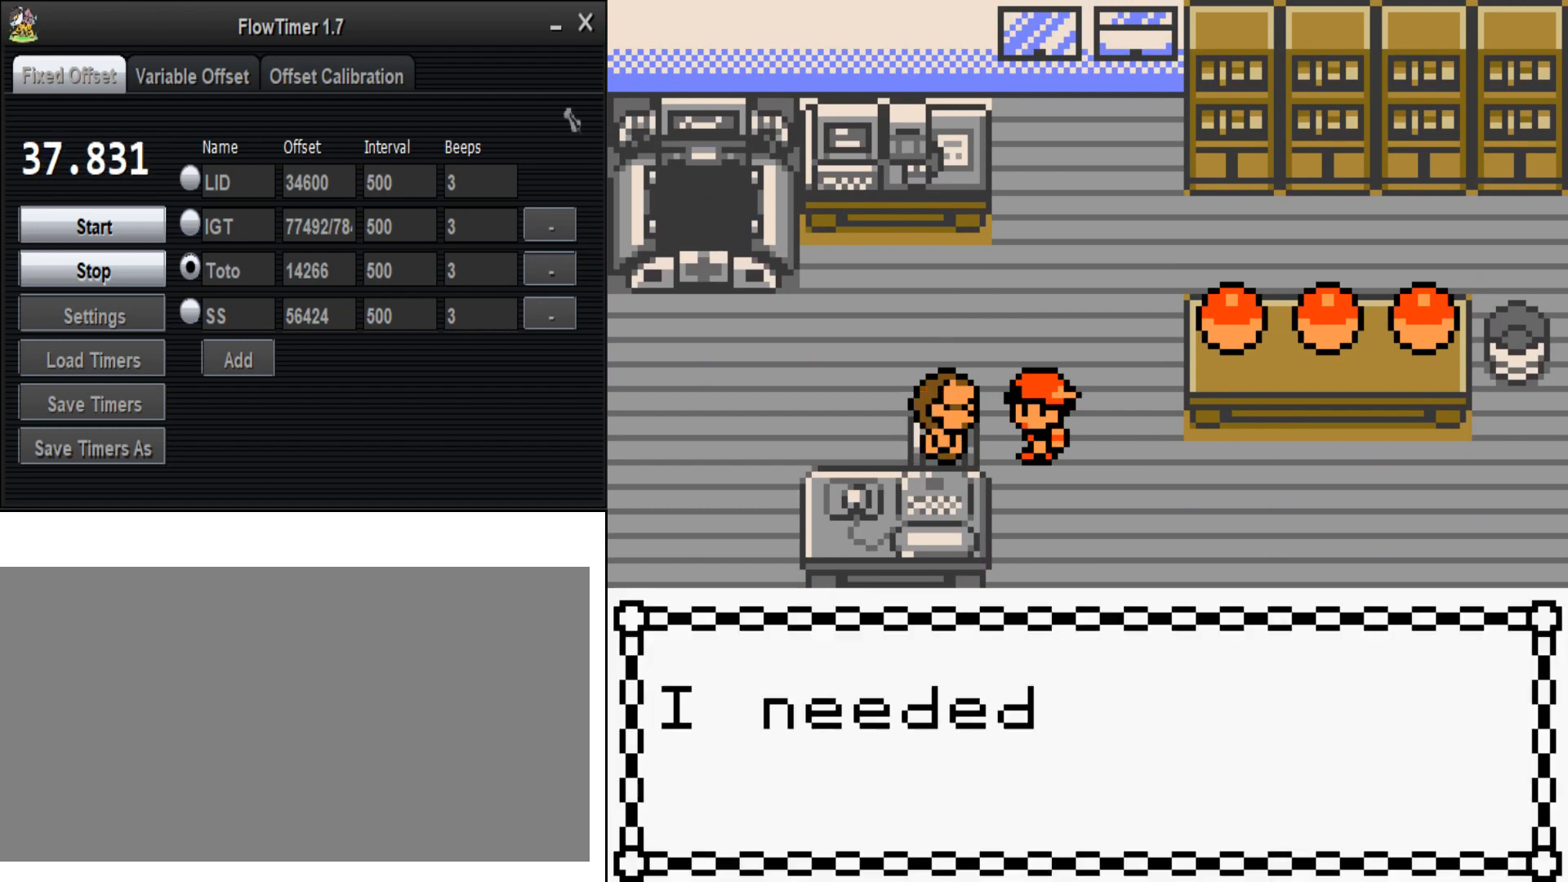
{"buttons": ["A"], "events": [[267, "B", "down"], [367, "A", "down"], [500, "B", "up"]]}
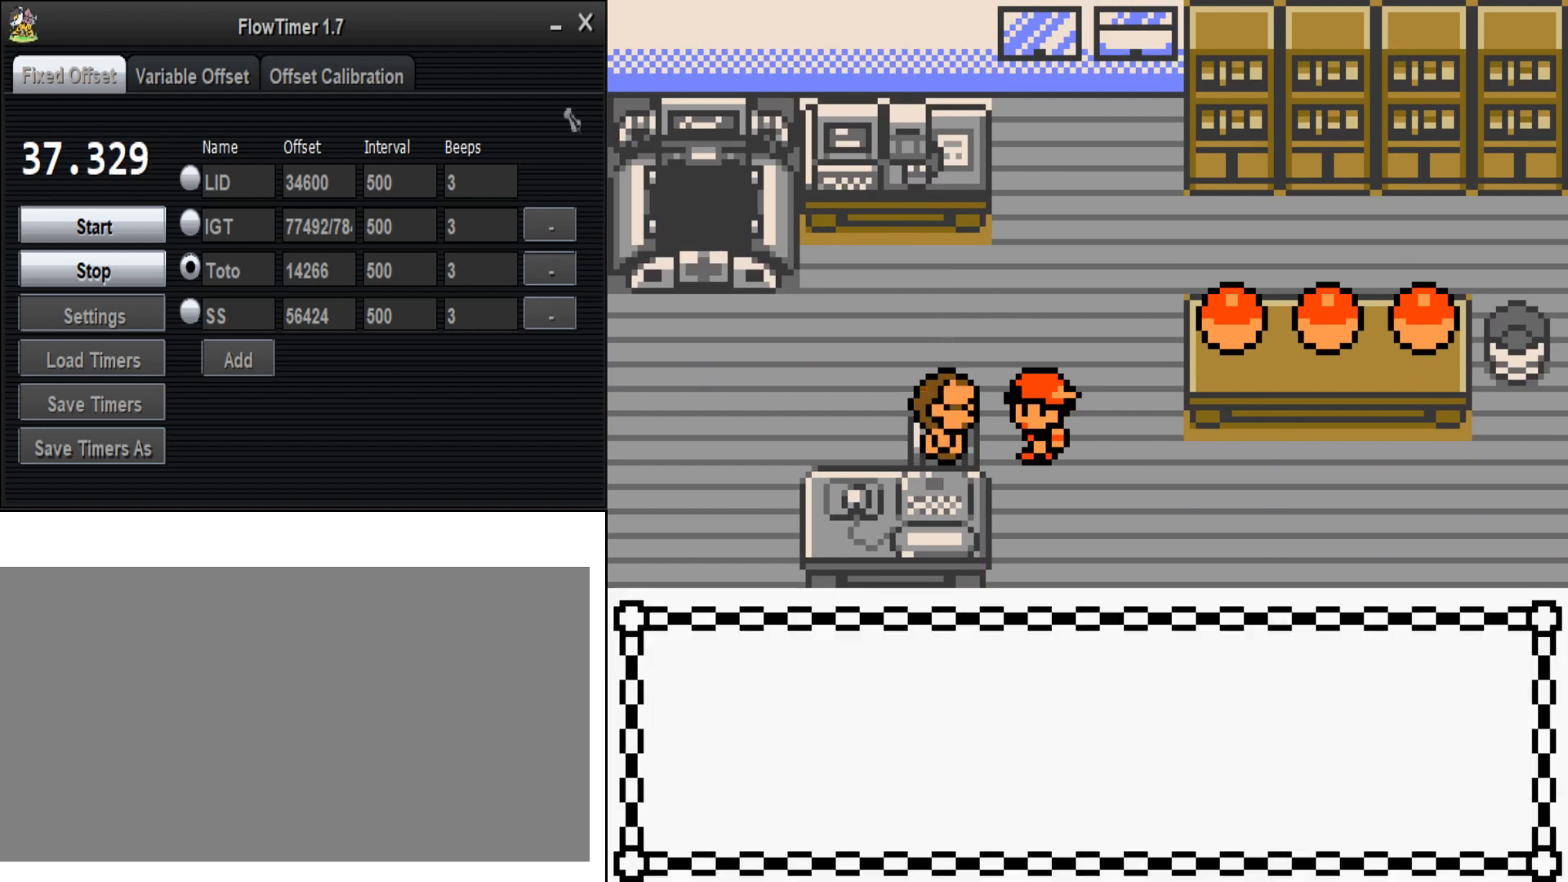
{"buttons": [], "events": [[33, "A", "up"]]}
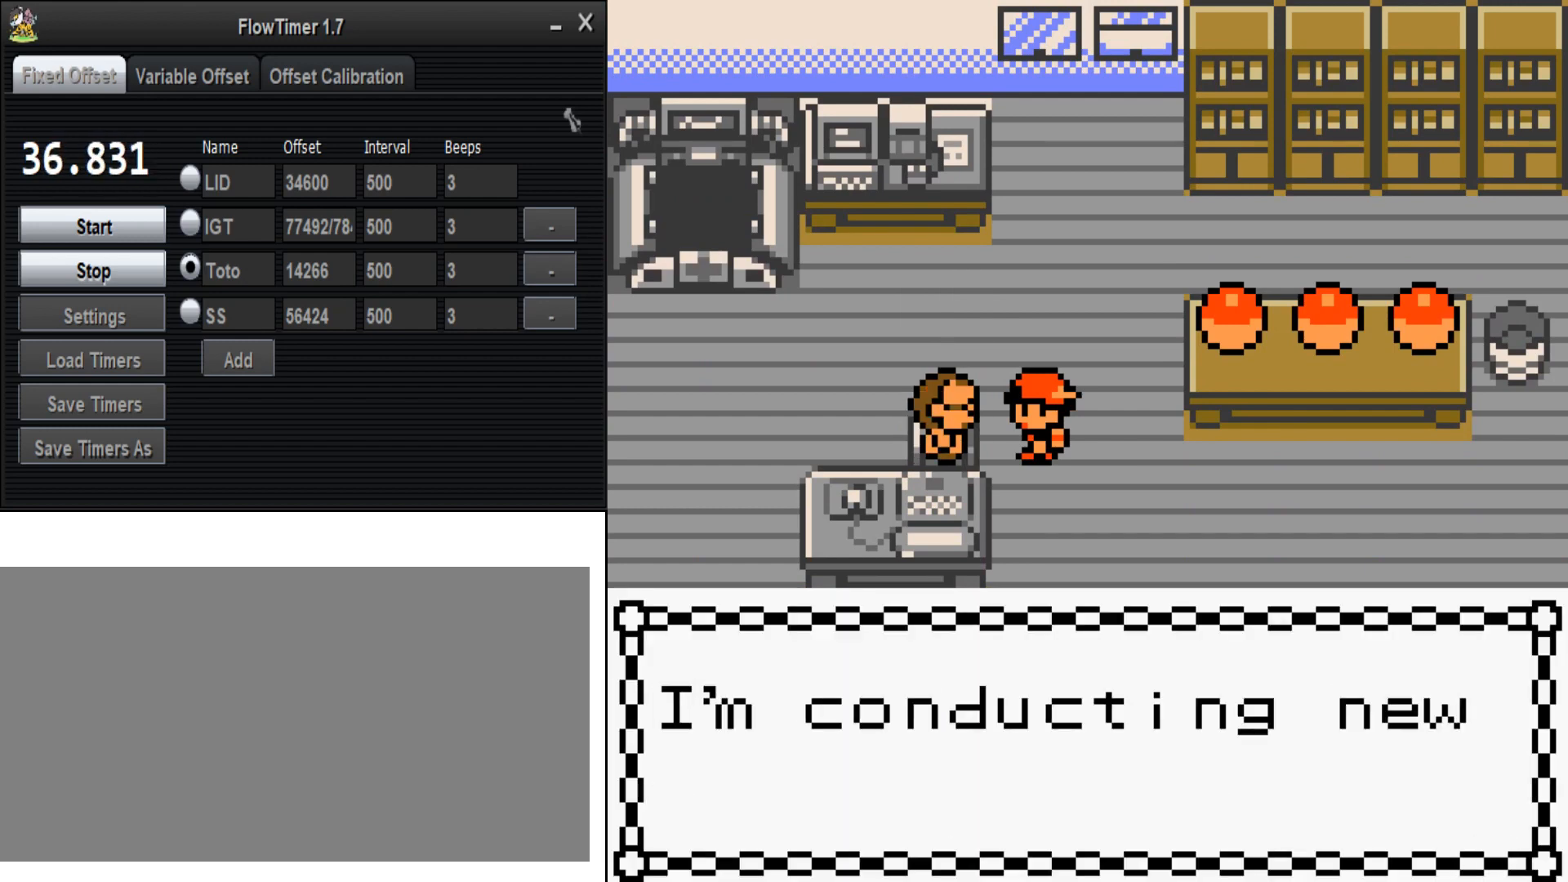
{"buttons": [], "events": [[200, "B", "down"], [267, "A", "down"], [433, "B", "up"], [467, "A", "up"]]}
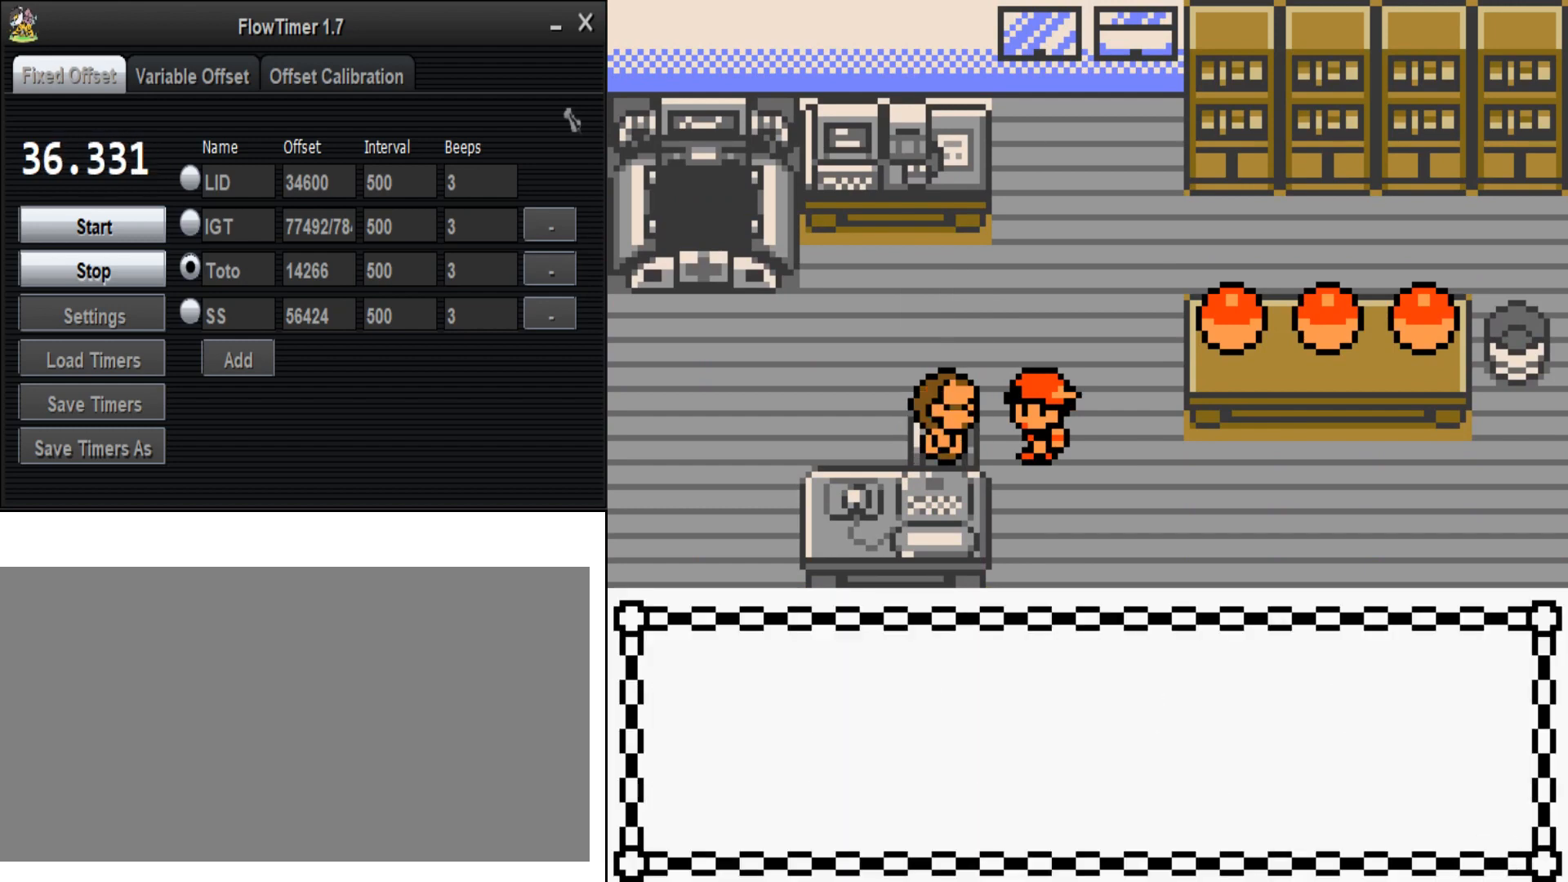
{"buttons": [], "events": []}
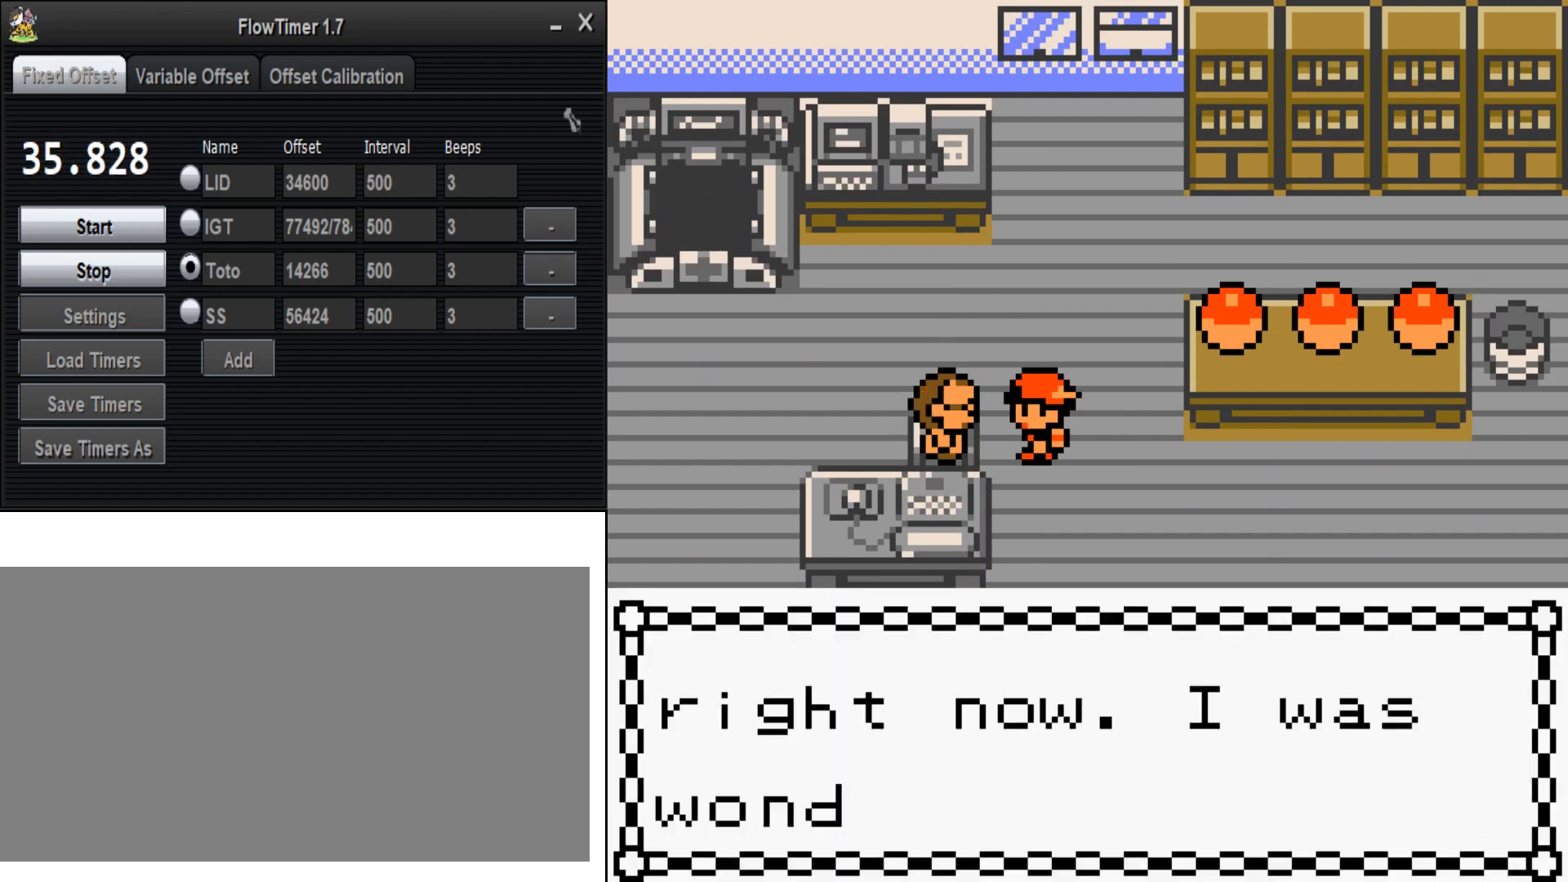
{"buttons": [], "events": [[100, "B", "down"], [167, "A", "down"], [367, "B", "up"], [400, "A", "up"]]}
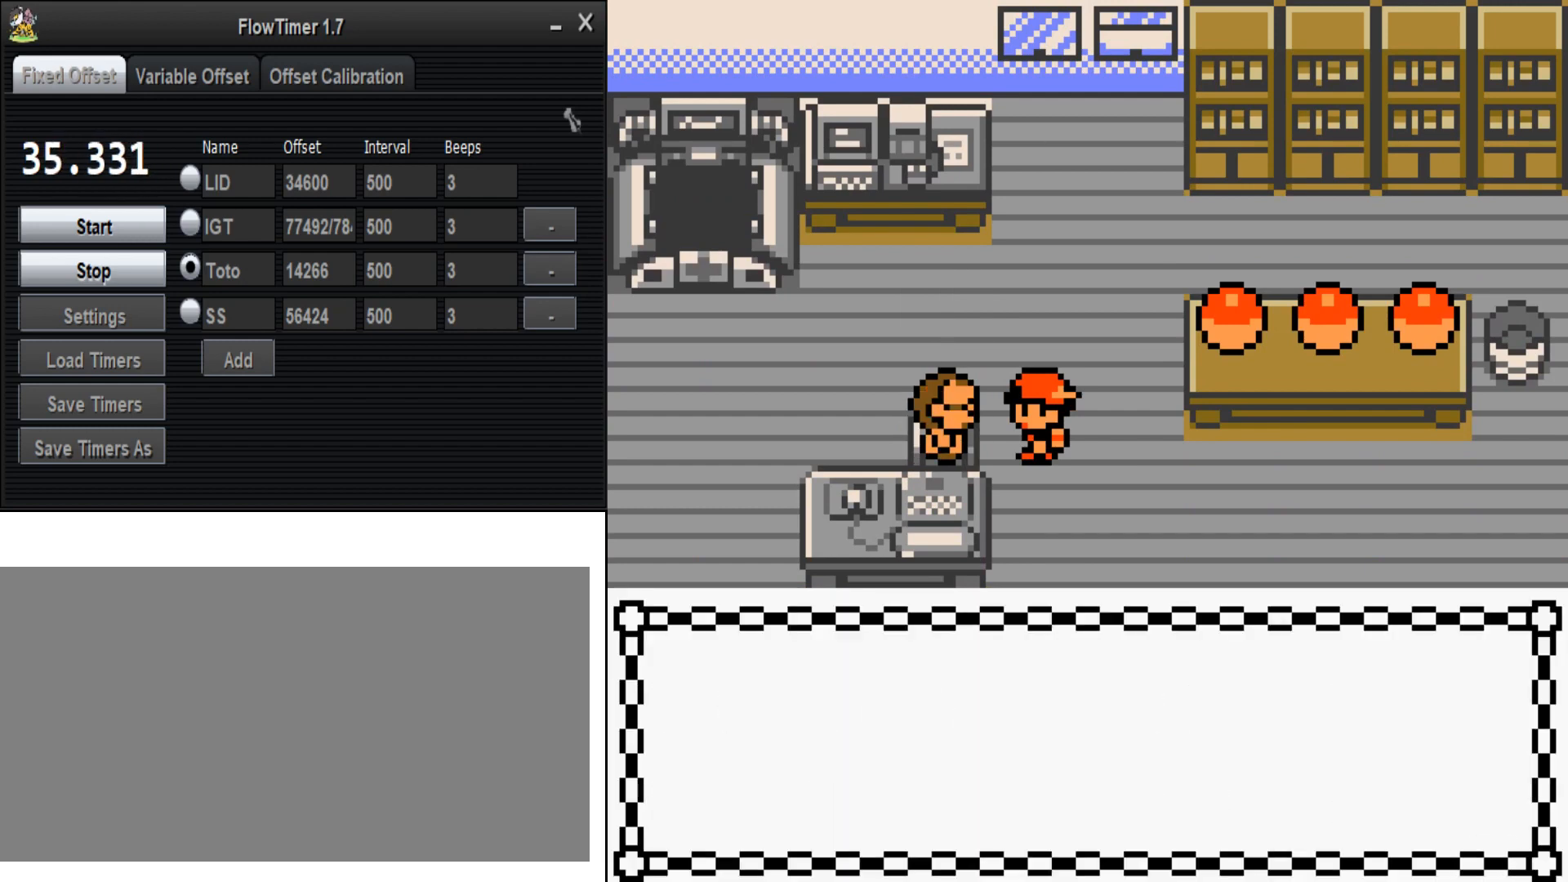
{"buttons": ["B"], "events": [[467, "B", "down"]]}
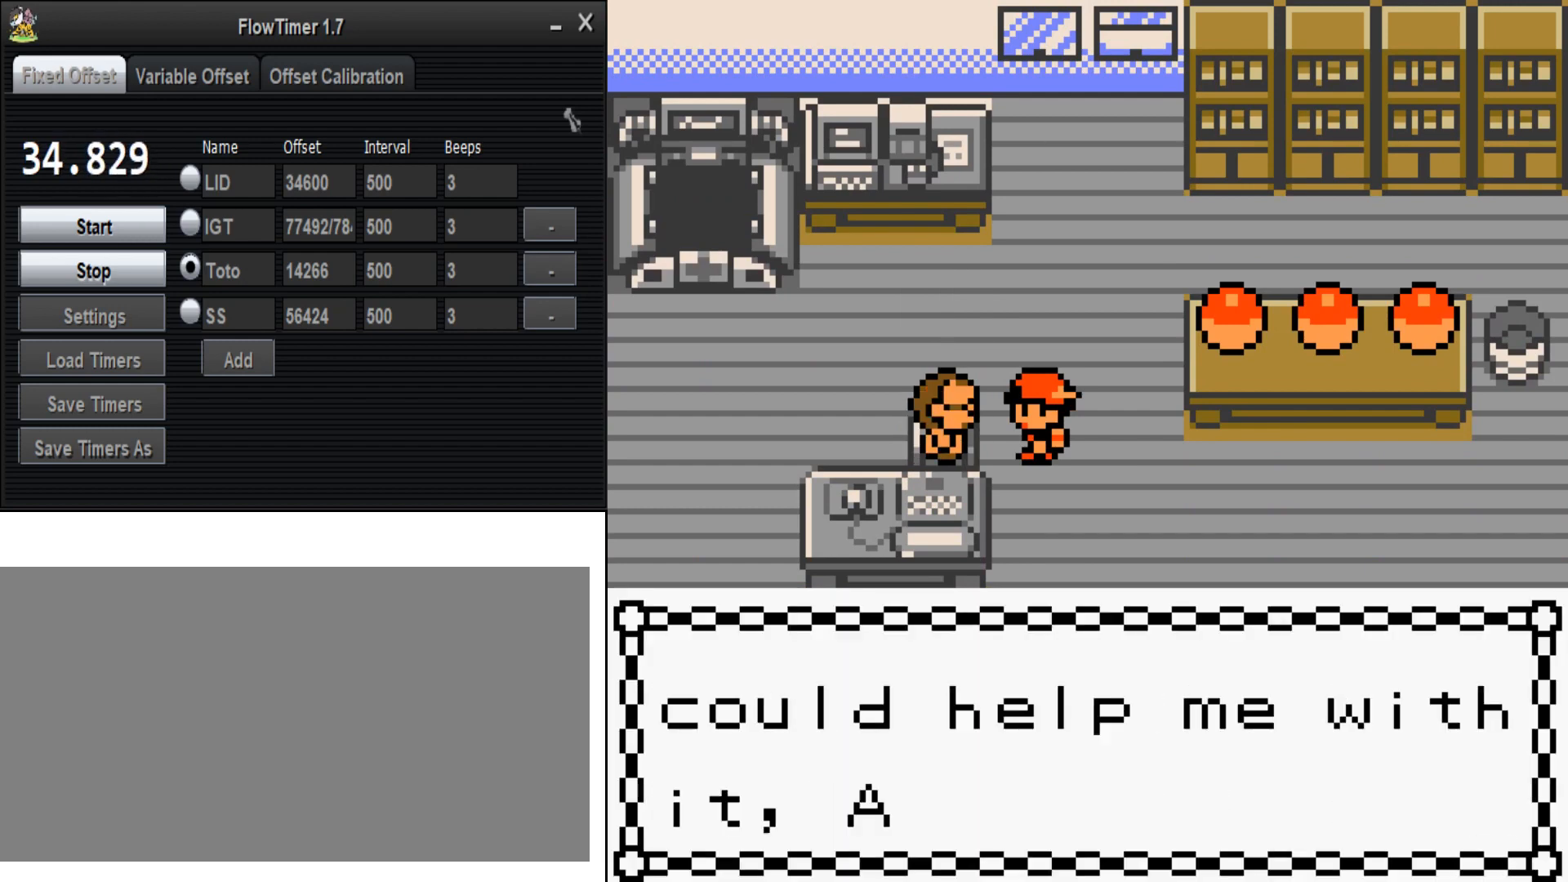
{"buttons": ["B"], "events": [[67, "A", "down"], [200, "B", "up"], [267, "A", "up"], [500, "B", "down"]]}
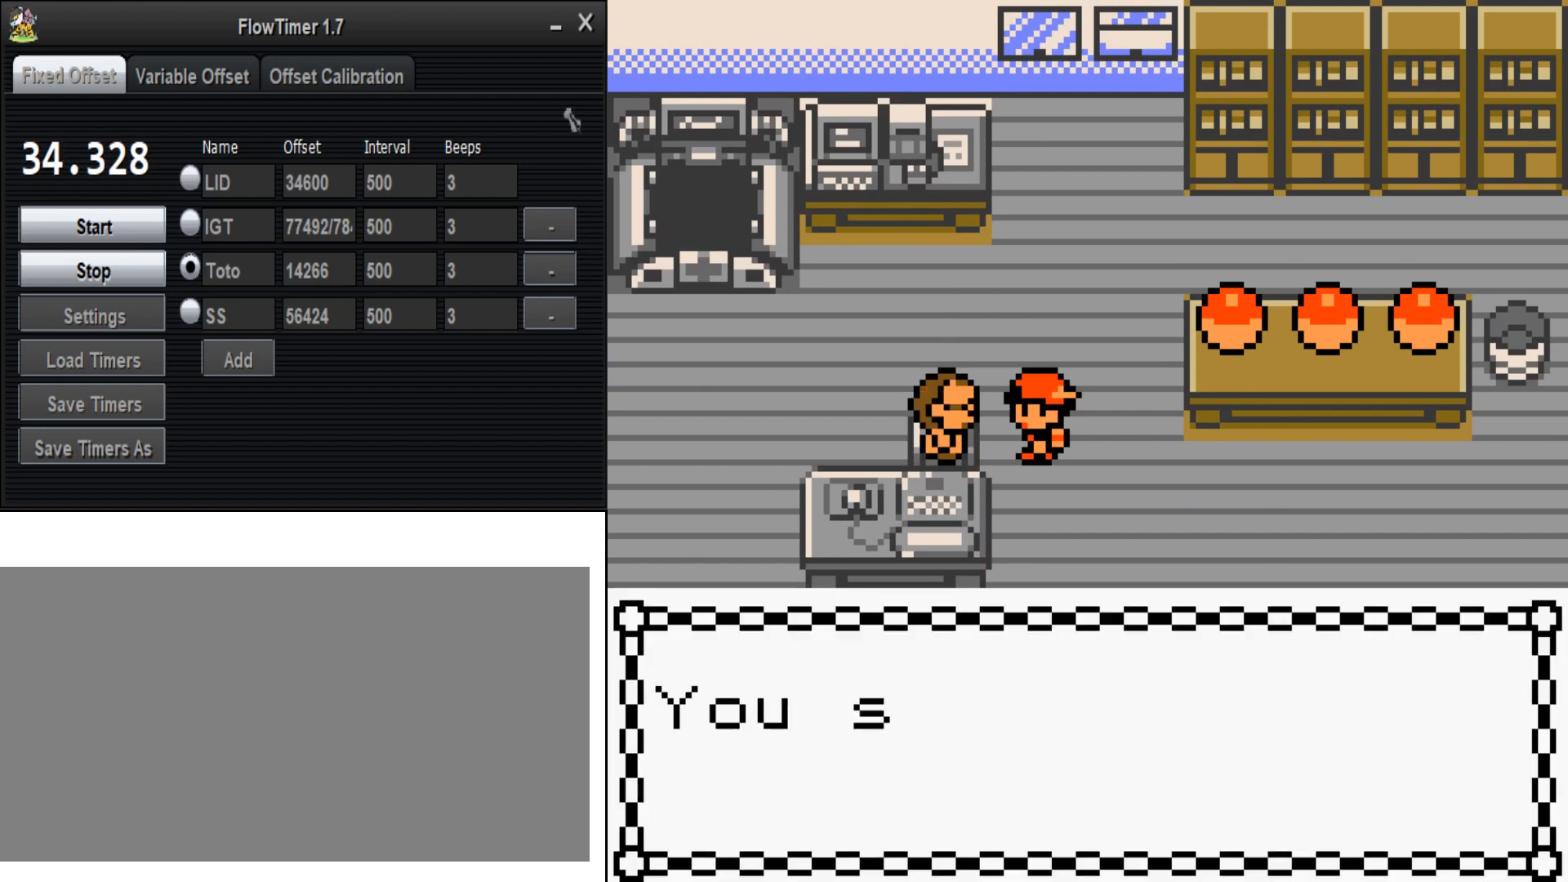
{"buttons": [], "events": [[67, "A", "down"], [267, "B", "up"], [300, "A", "up"]]}
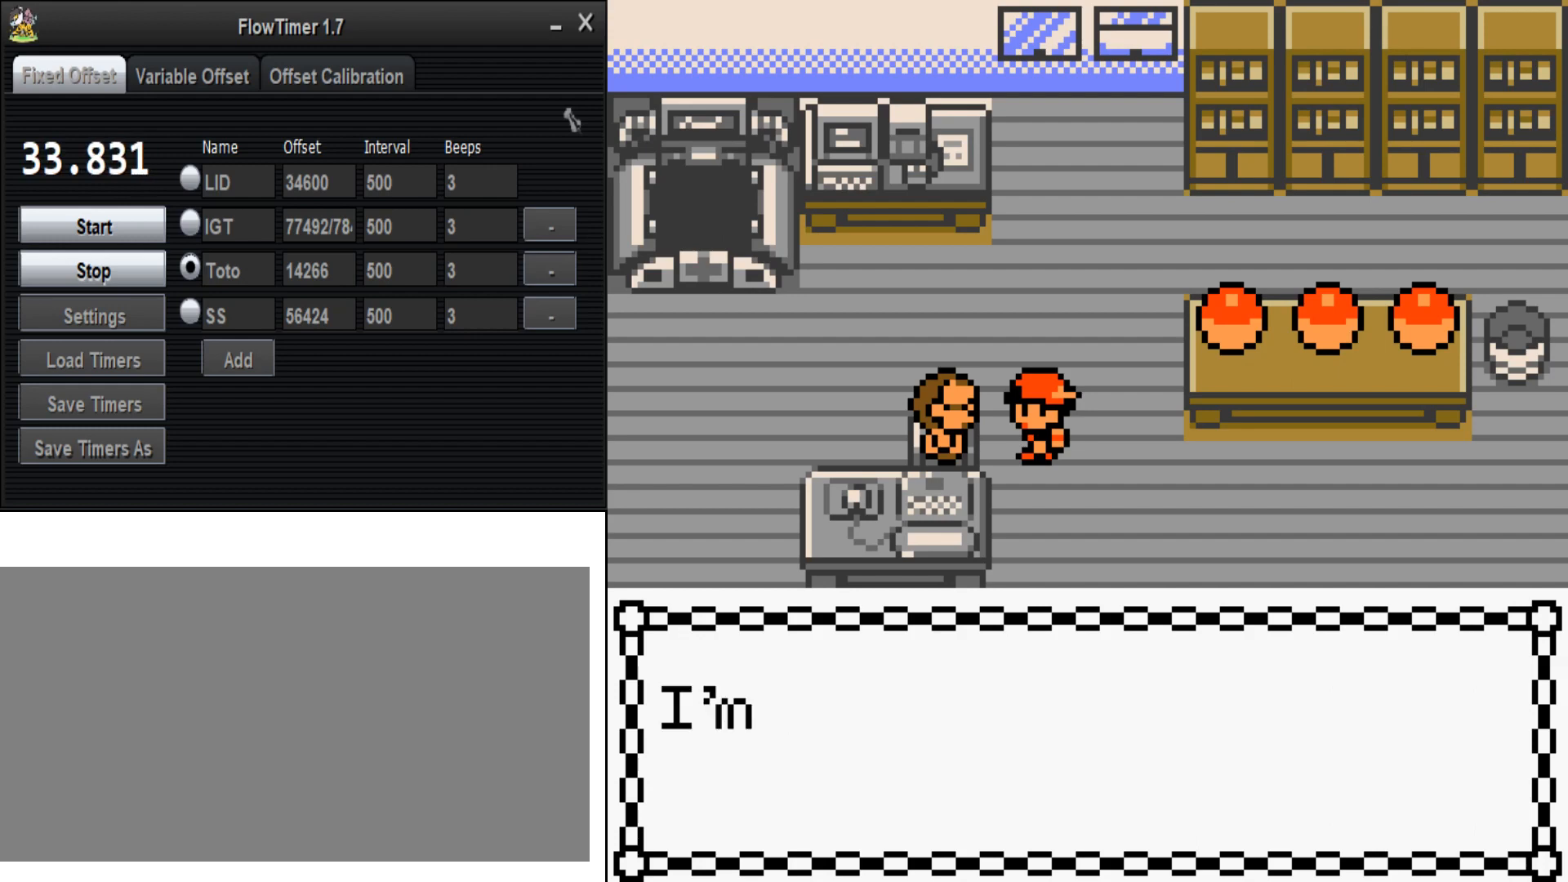
{"buttons": ["A", "B"], "events": [[367, "B", "down"], [433, "A", "down"]]}
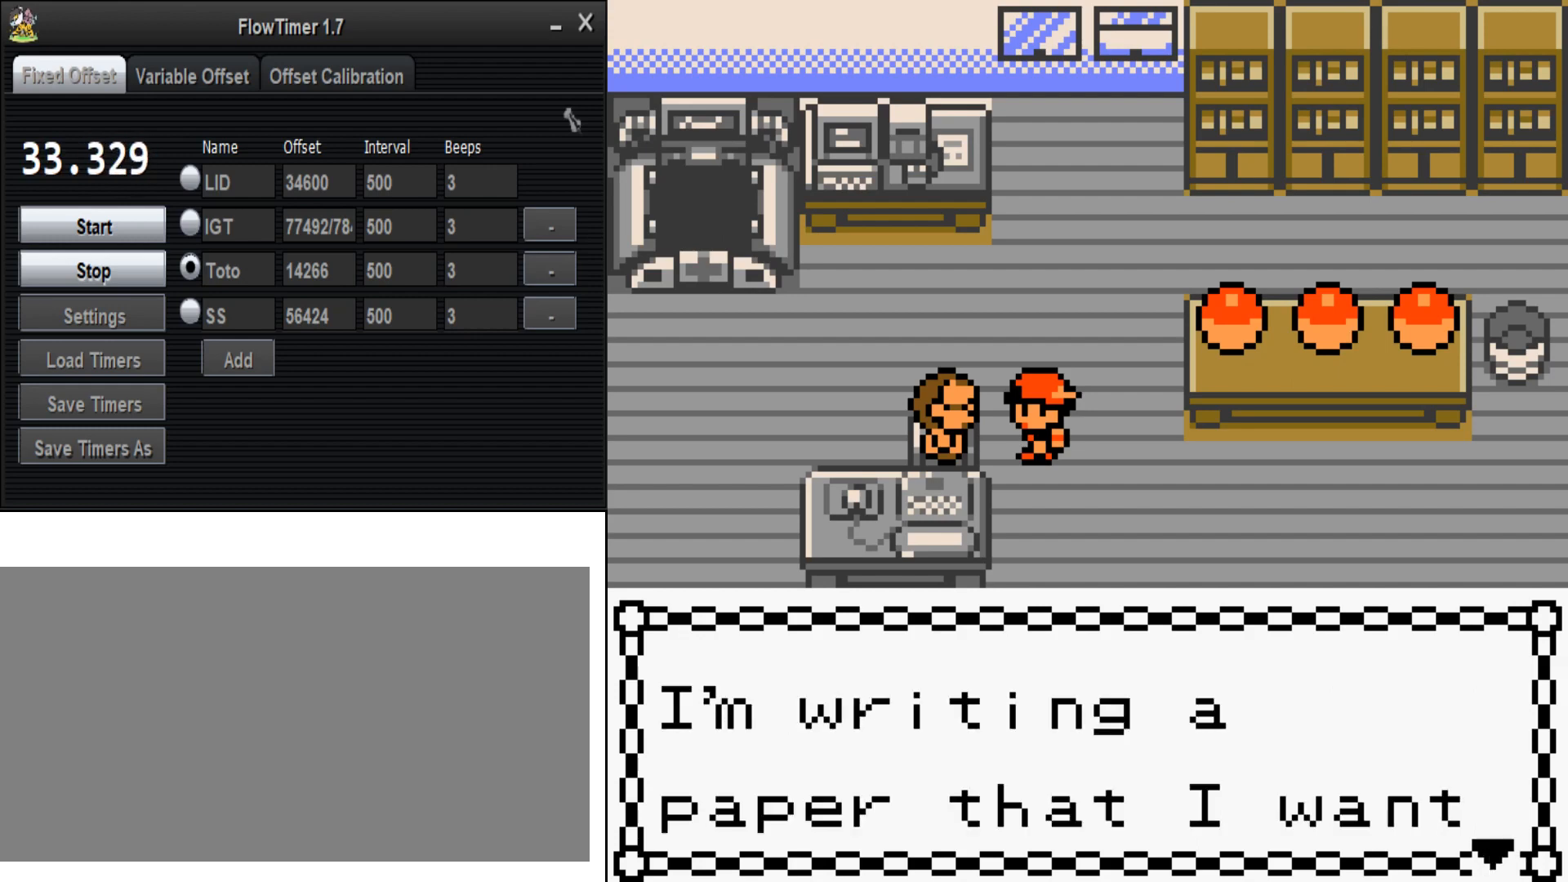
{"buttons": [], "events": [[100, "B", "up"], [167, "A", "up"]]}
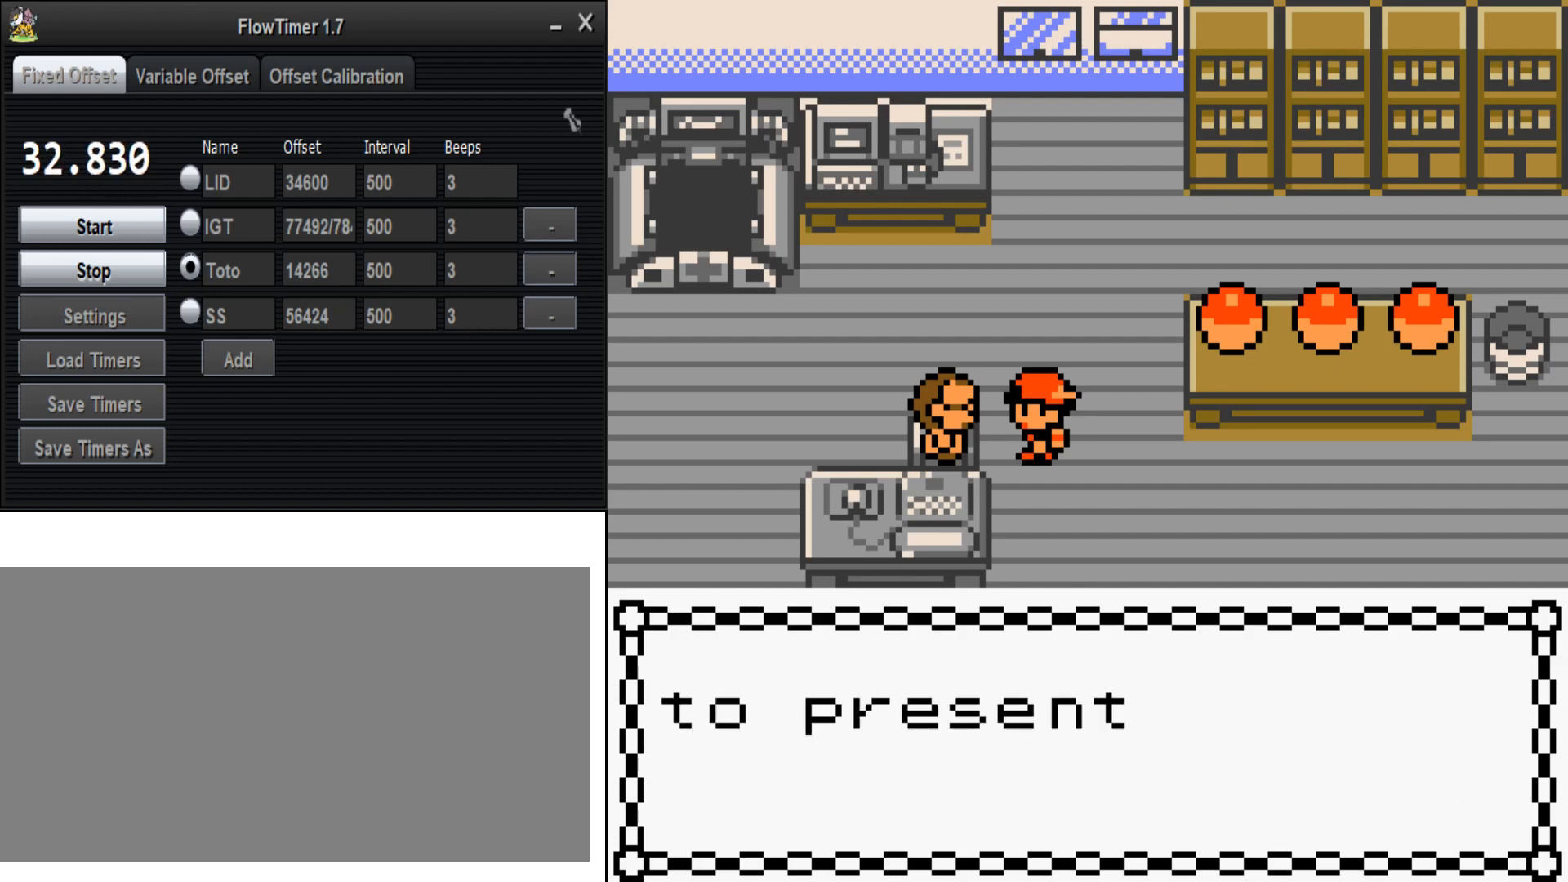
{"buttons": ["A"], "events": [[267, "B", "down"], [333, "A", "down"], [500, "B", "up"]]}
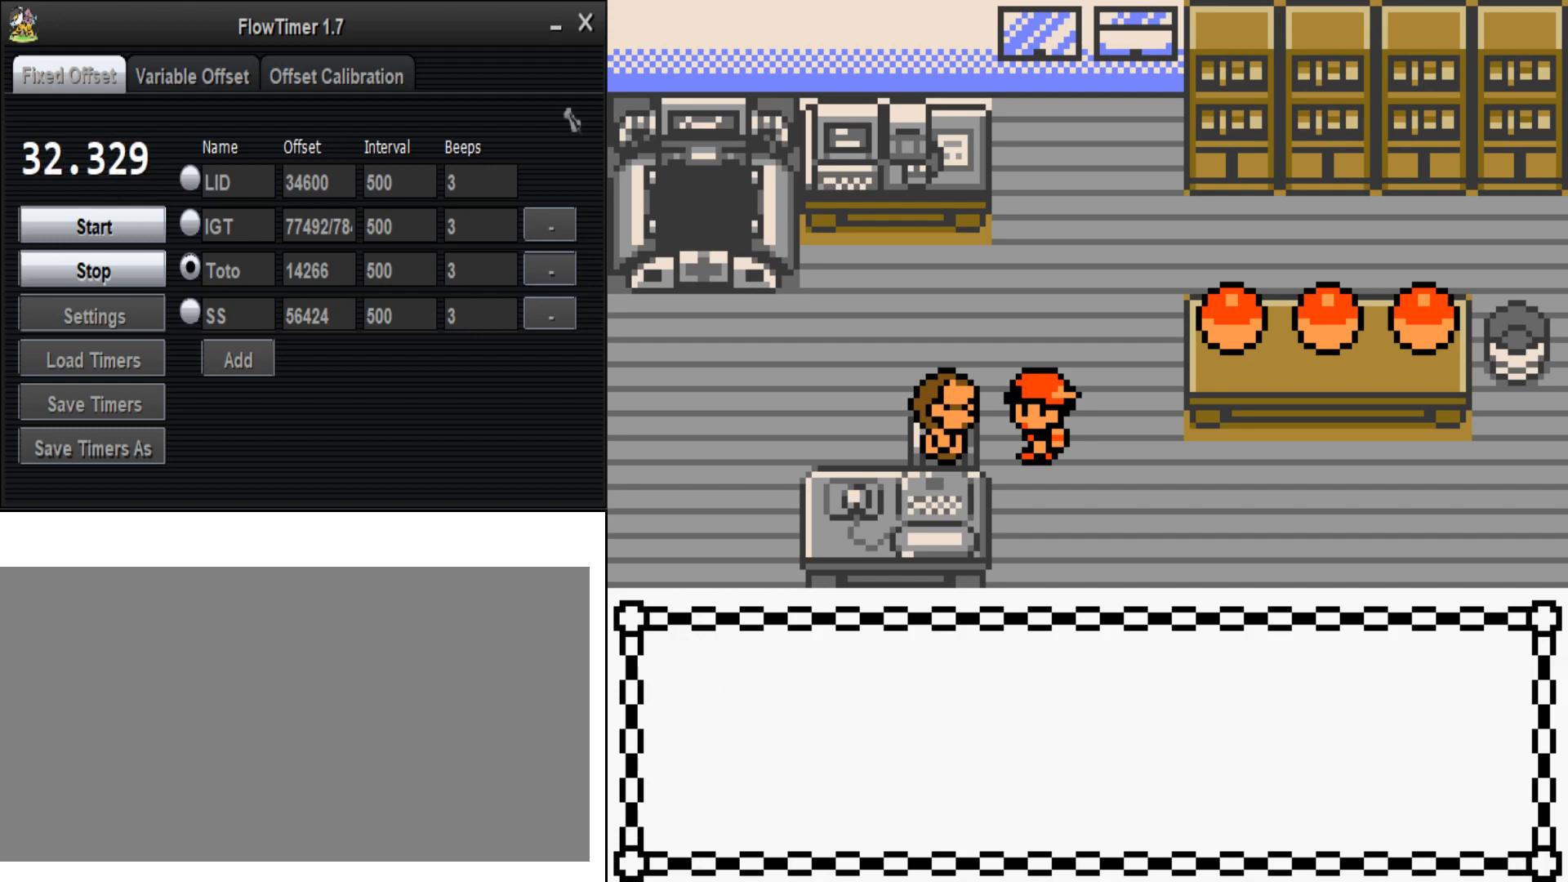
{"buttons": [], "events": [[33, "A", "up"]]}
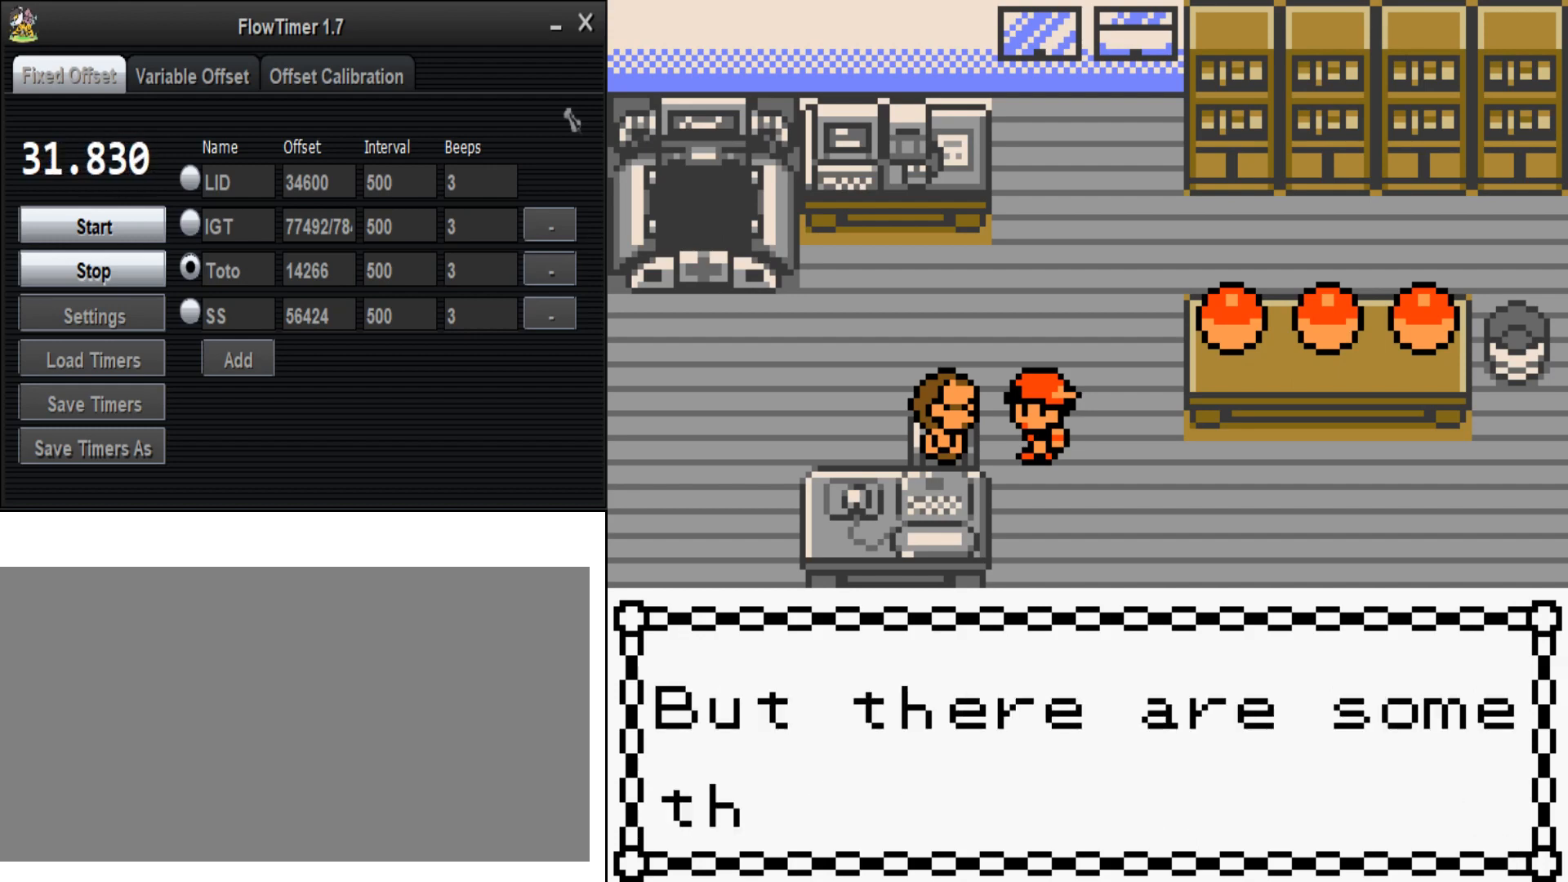
{"buttons": [], "events": [[167, "B", "down"], [233, "A", "down"], [400, "B", "up"], [433, "A", "up"]]}
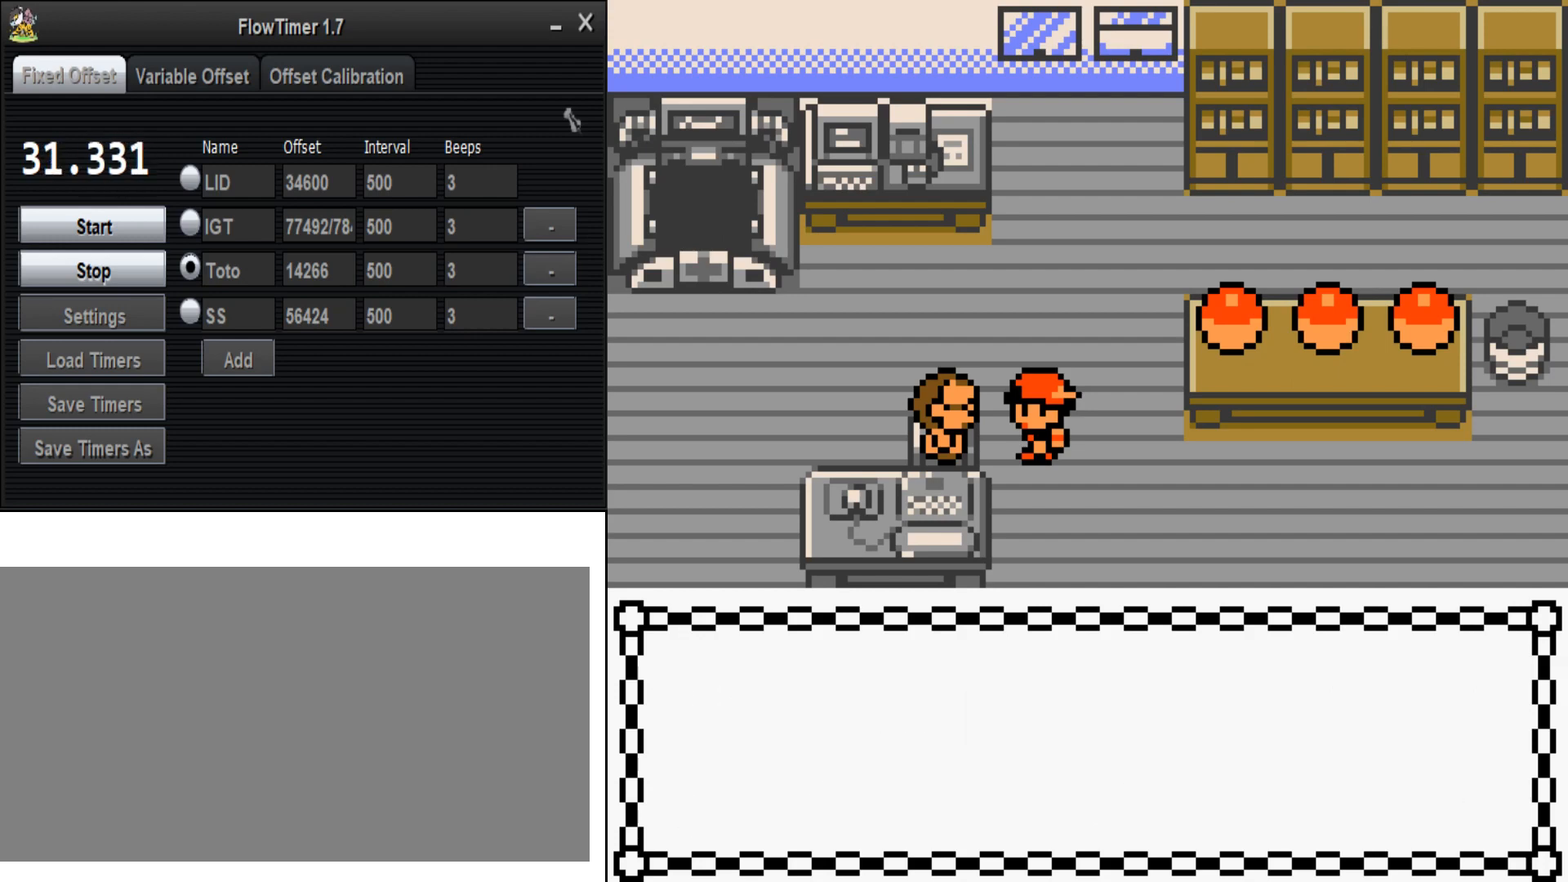
{"buttons": ["A", "B"], "events": [[400, "B", "down"], [467, "A", "down"]]}
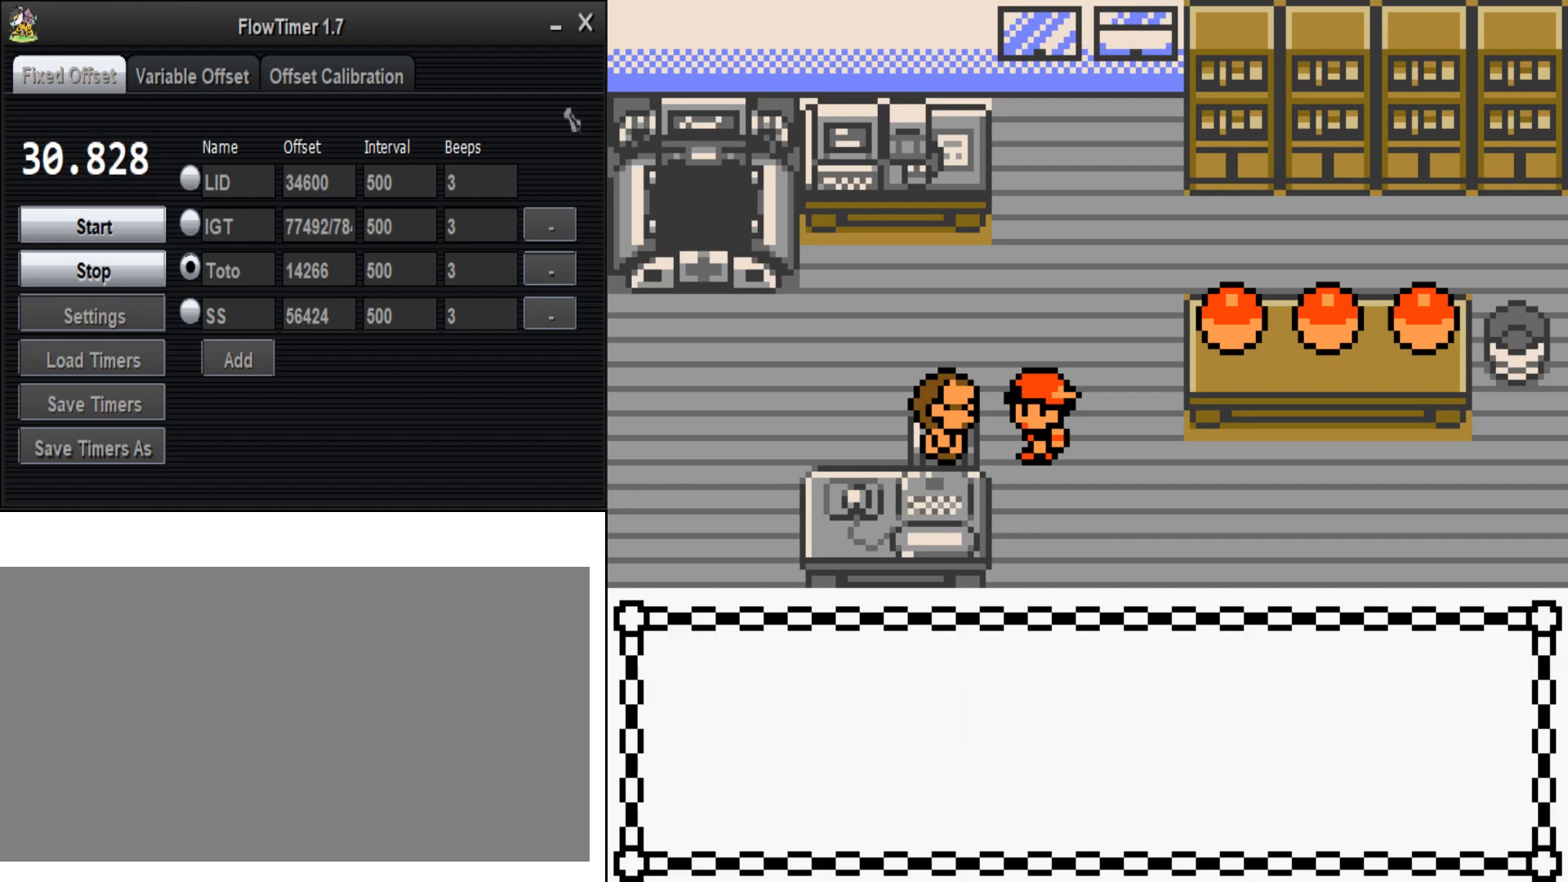
{"buttons": ["A", "B"], "events": [[100, "B", "up"], [133, "A", "up"], [400, "B", "down"], [500, "A", "down"]]}
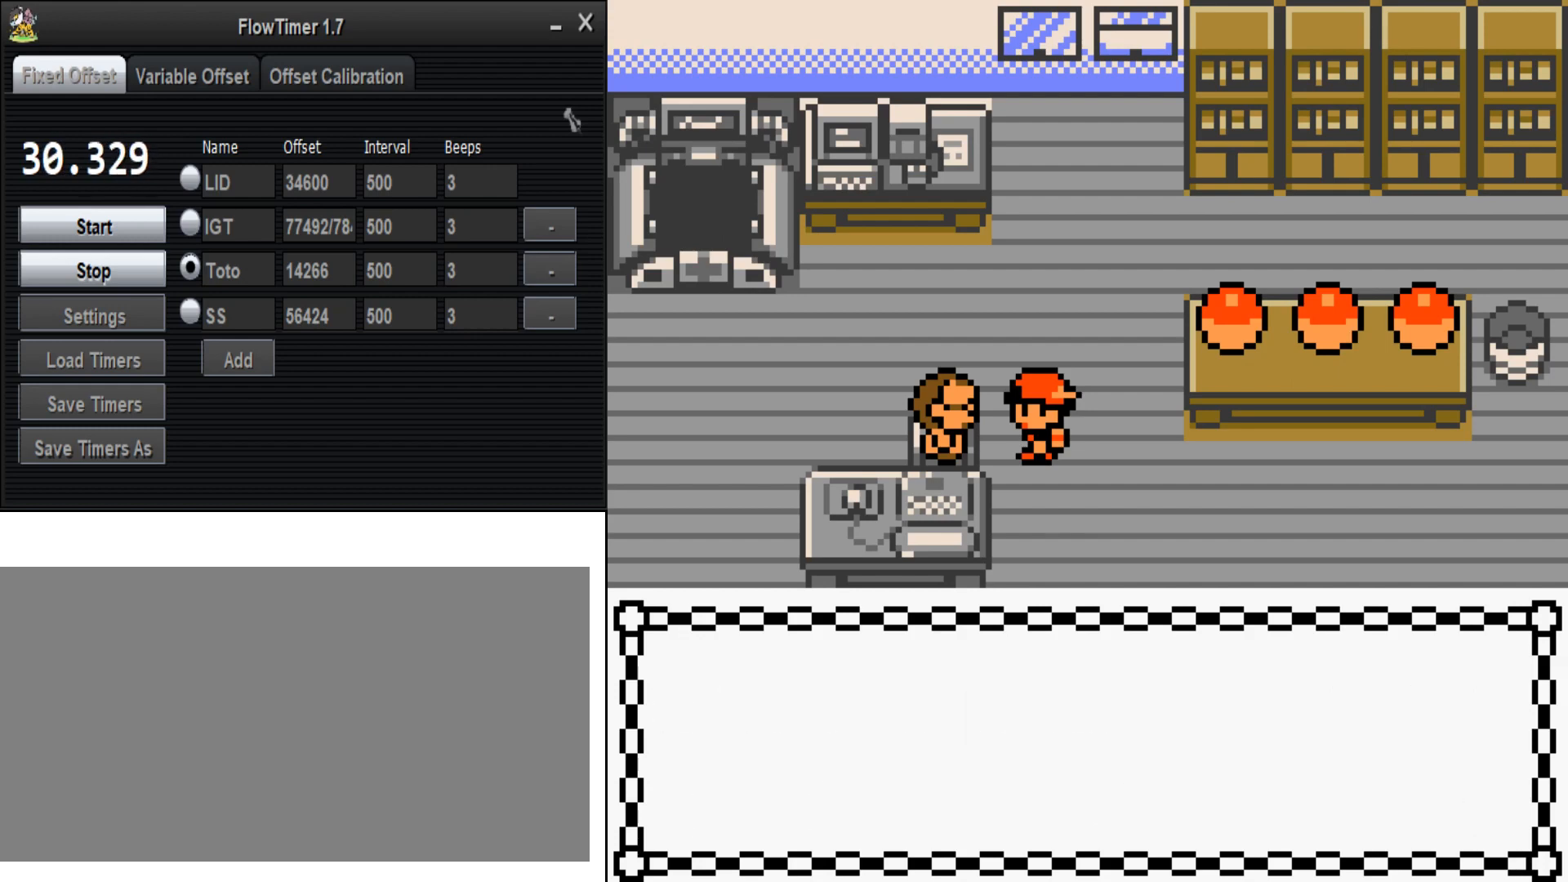
{"buttons": [], "events": [[133, "B", "up"], [167, "A", "up"]]}
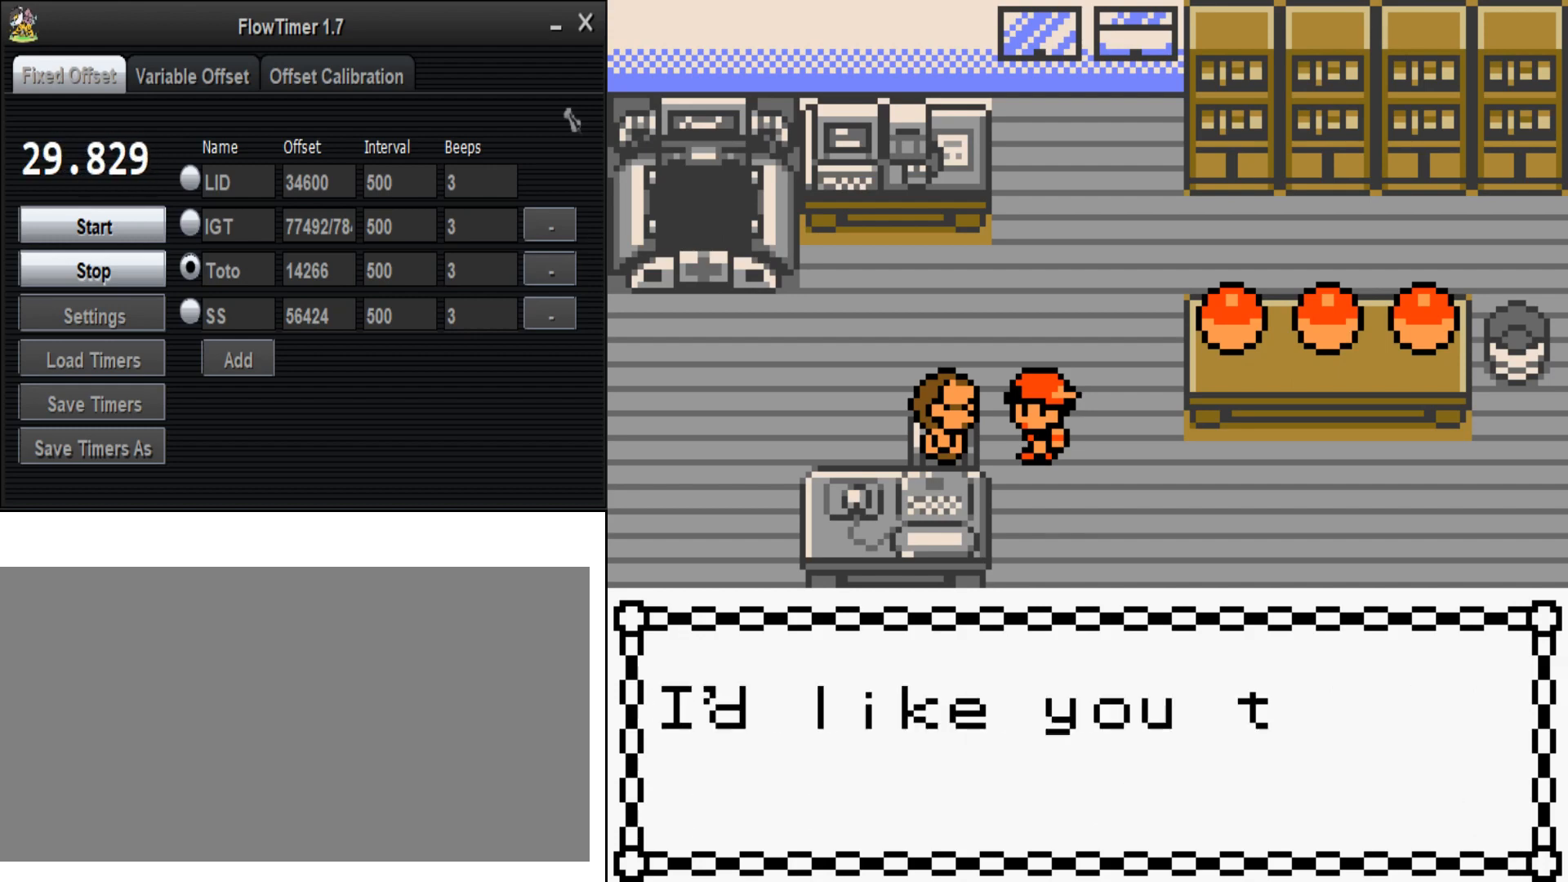
{"buttons": [], "events": [[233, "B", "down"], [300, "A", "down"], [467, "B", "up"], [500, "A", "up"]]}
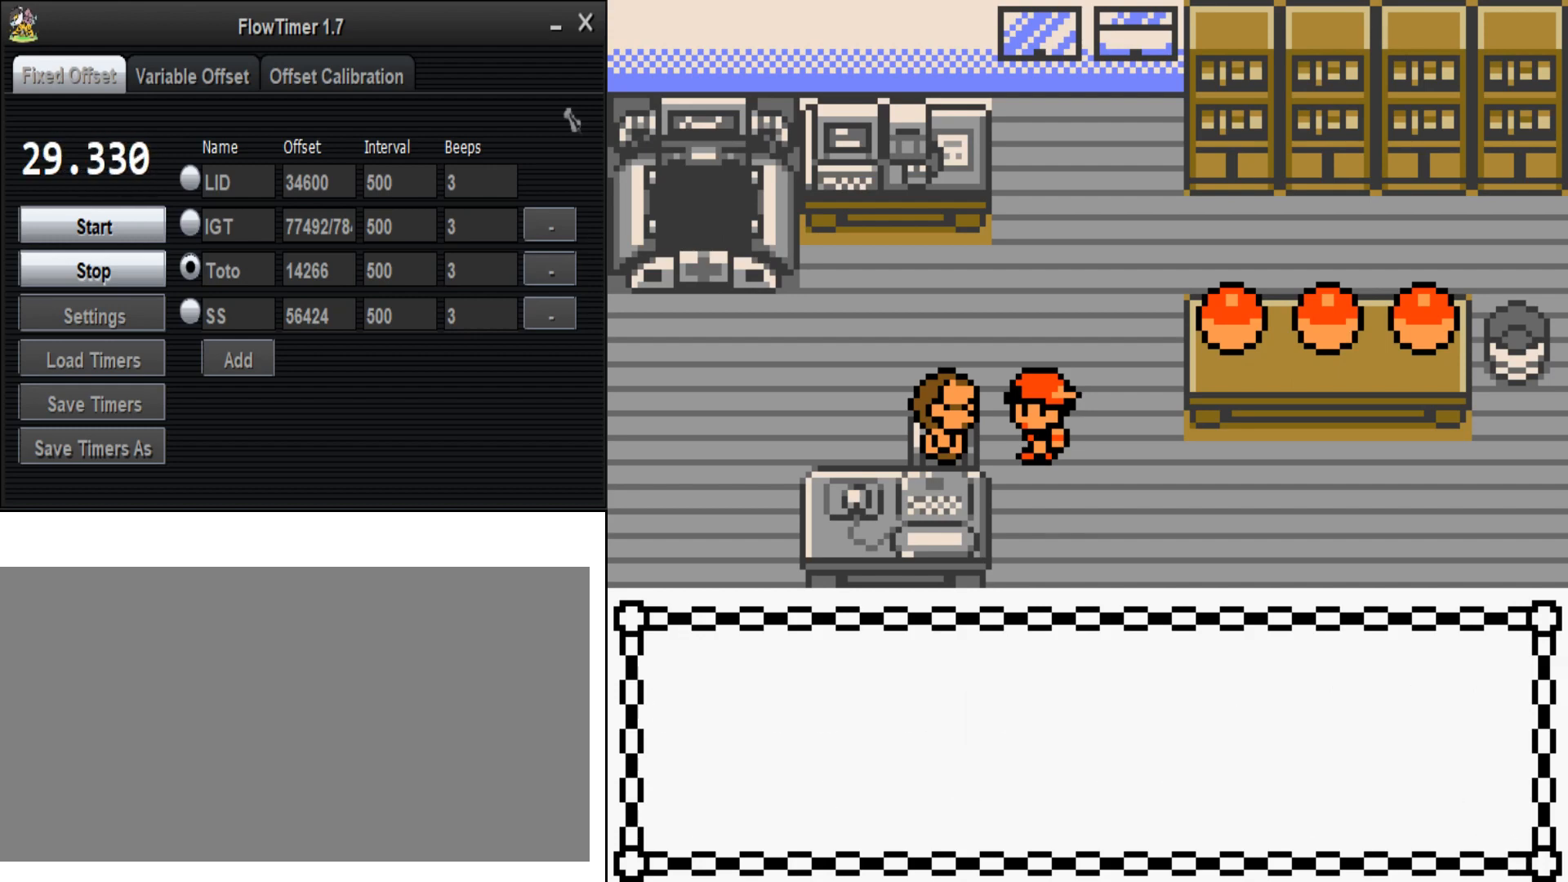
{"buttons": [], "events": []}
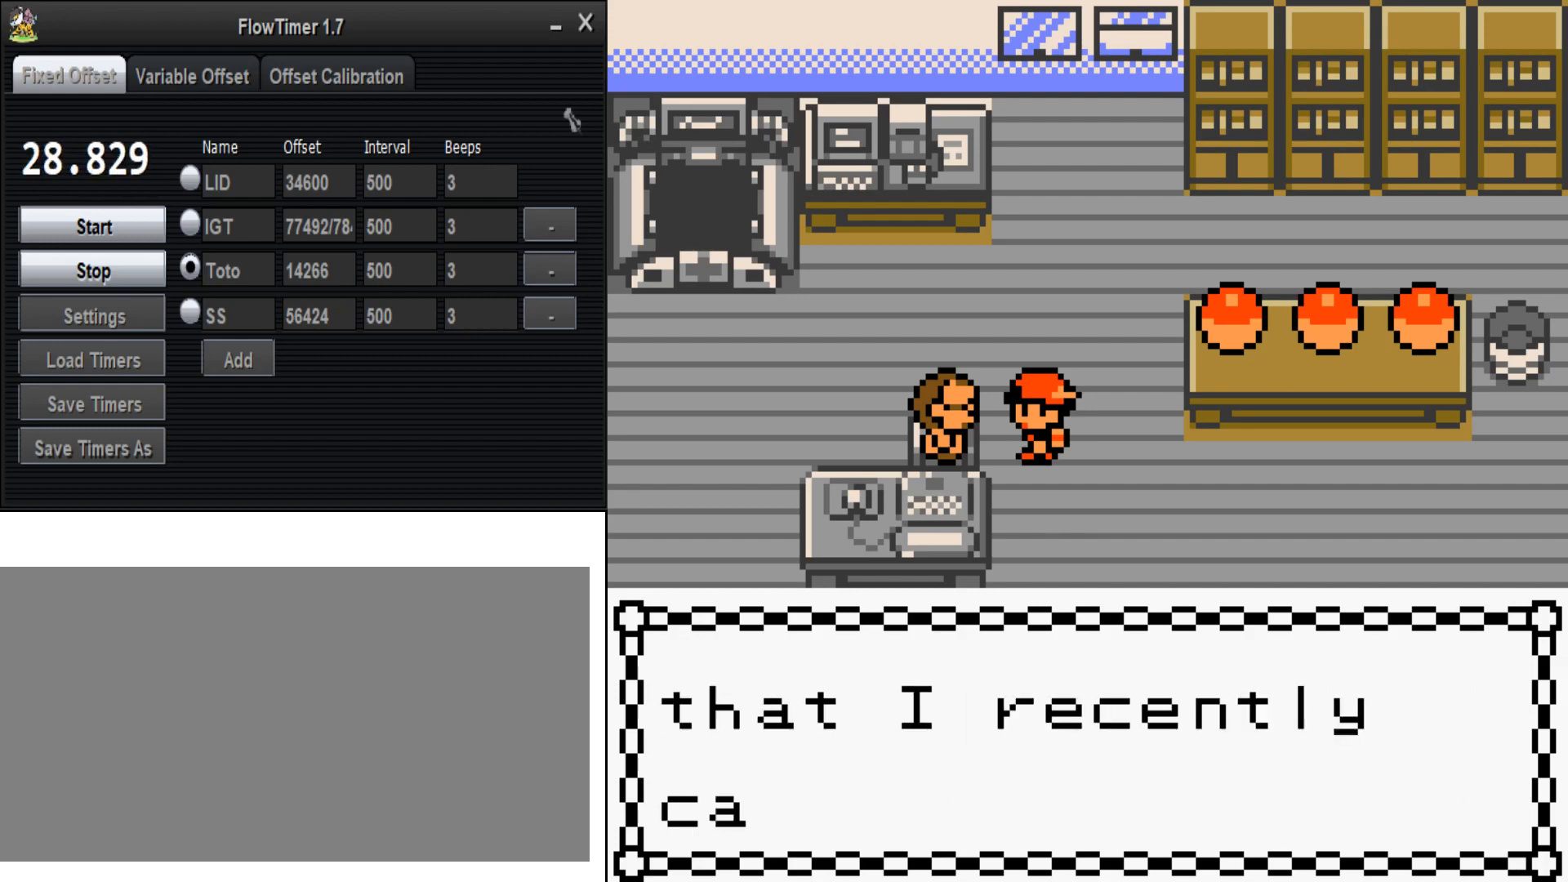
{"buttons": [], "events": [[67, "A", "down"], [300, "A", "up"]]}
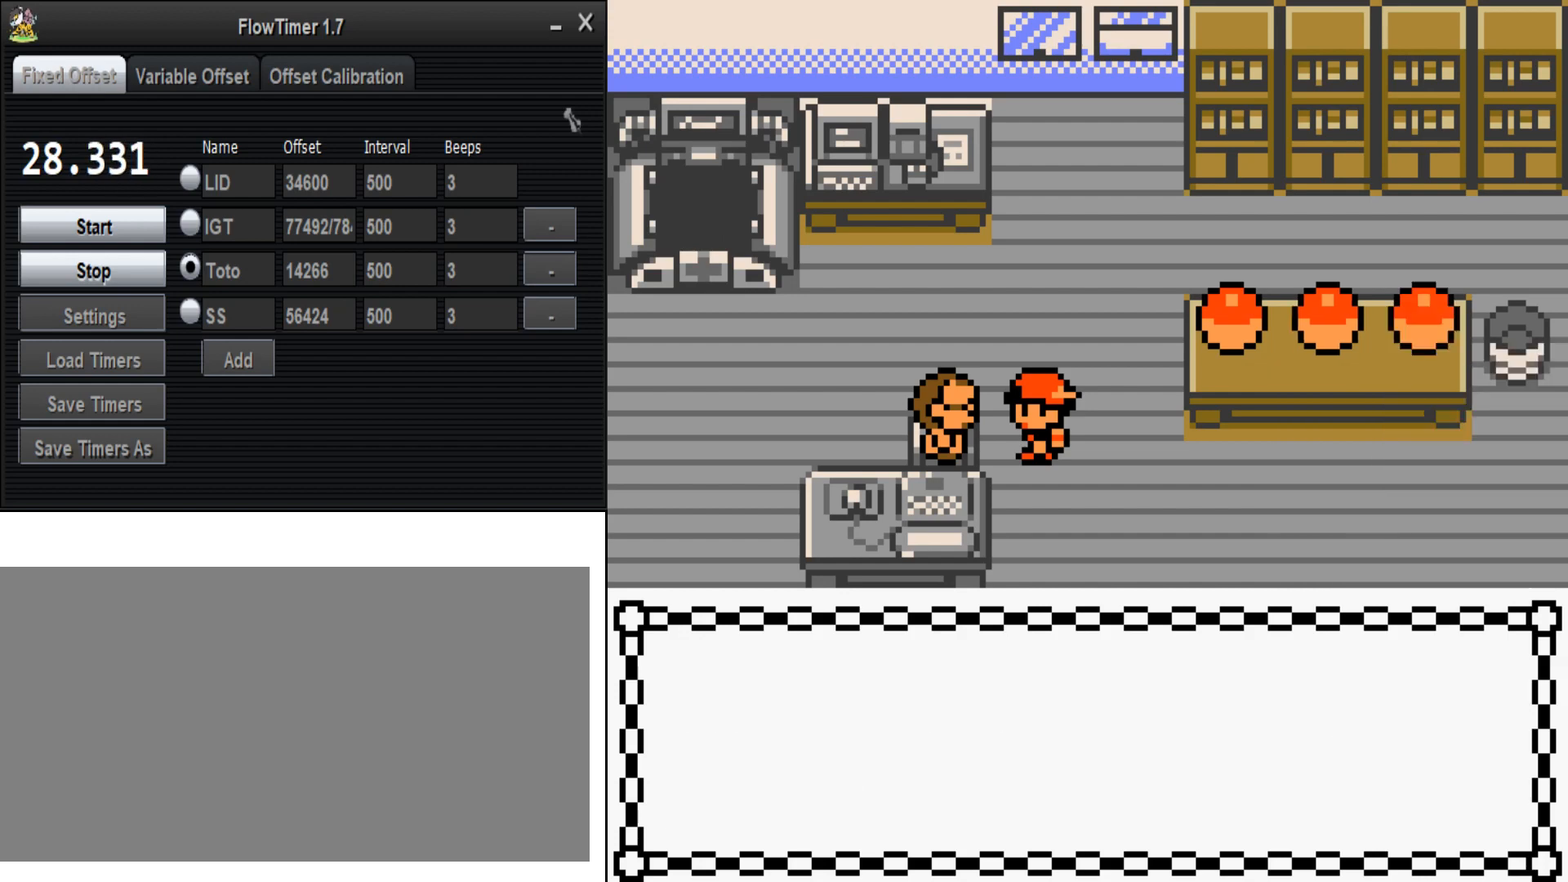
{"buttons": [], "events": [[167, "B", "down"], [233, "A", "down"], [367, "B", "up"], [400, "A", "up"]]}
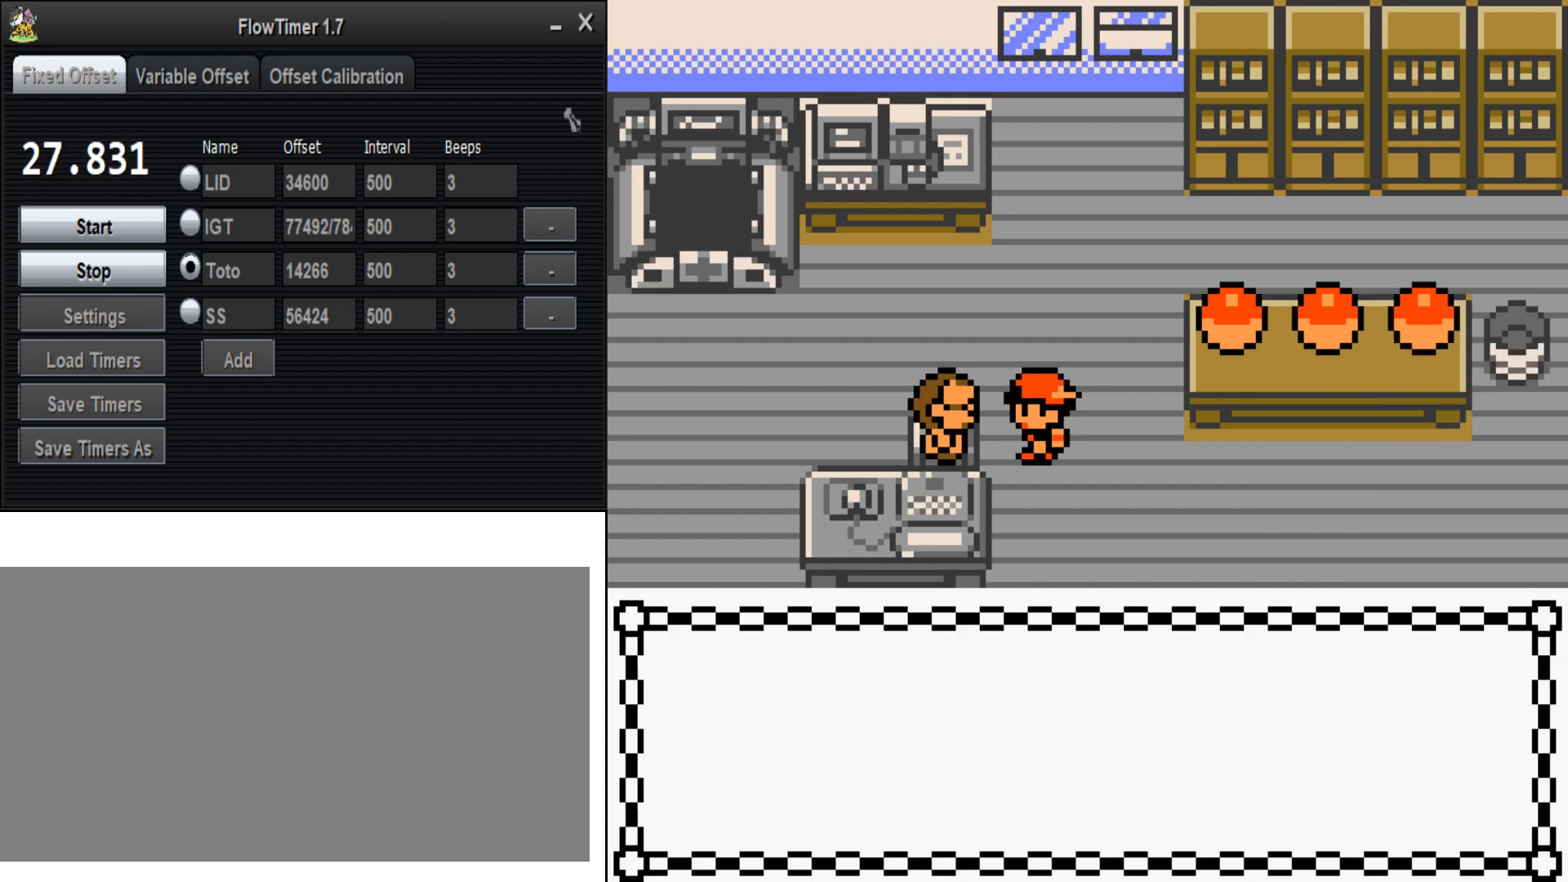
{"buttons": ["A", "B"], "events": [[367, "B", "down"], [433, "A", "down"]]}
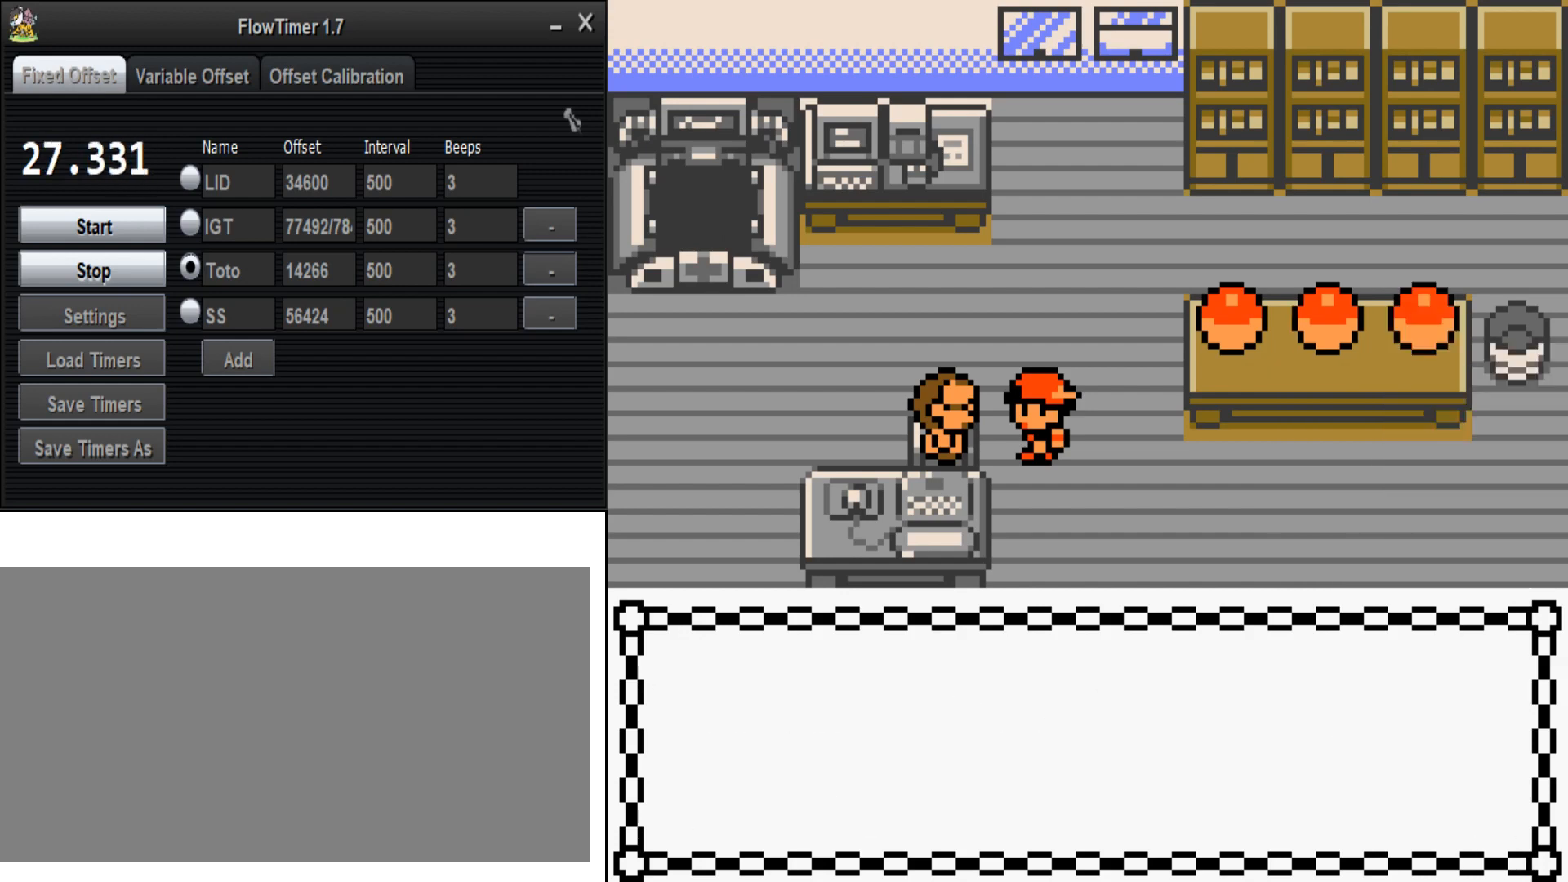
{"buttons": [], "events": [[100, "B", "up"], [167, "A", "up"]]}
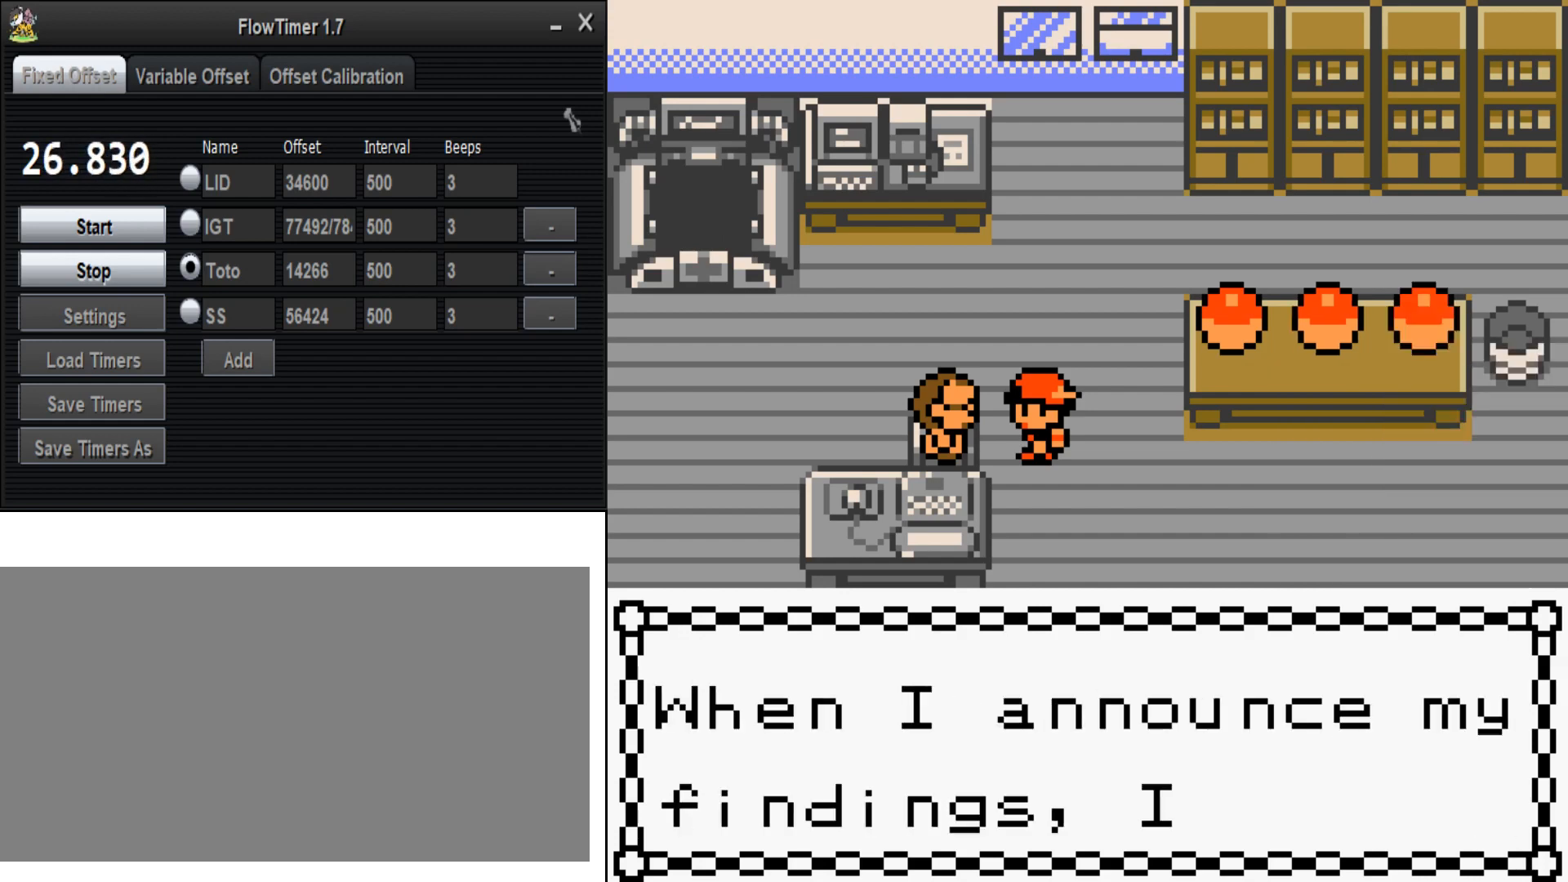
{"buttons": [], "events": [[33, "B", "down"], [100, "A", "down"], [333, "B", "up"], [367, "A", "up"]]}
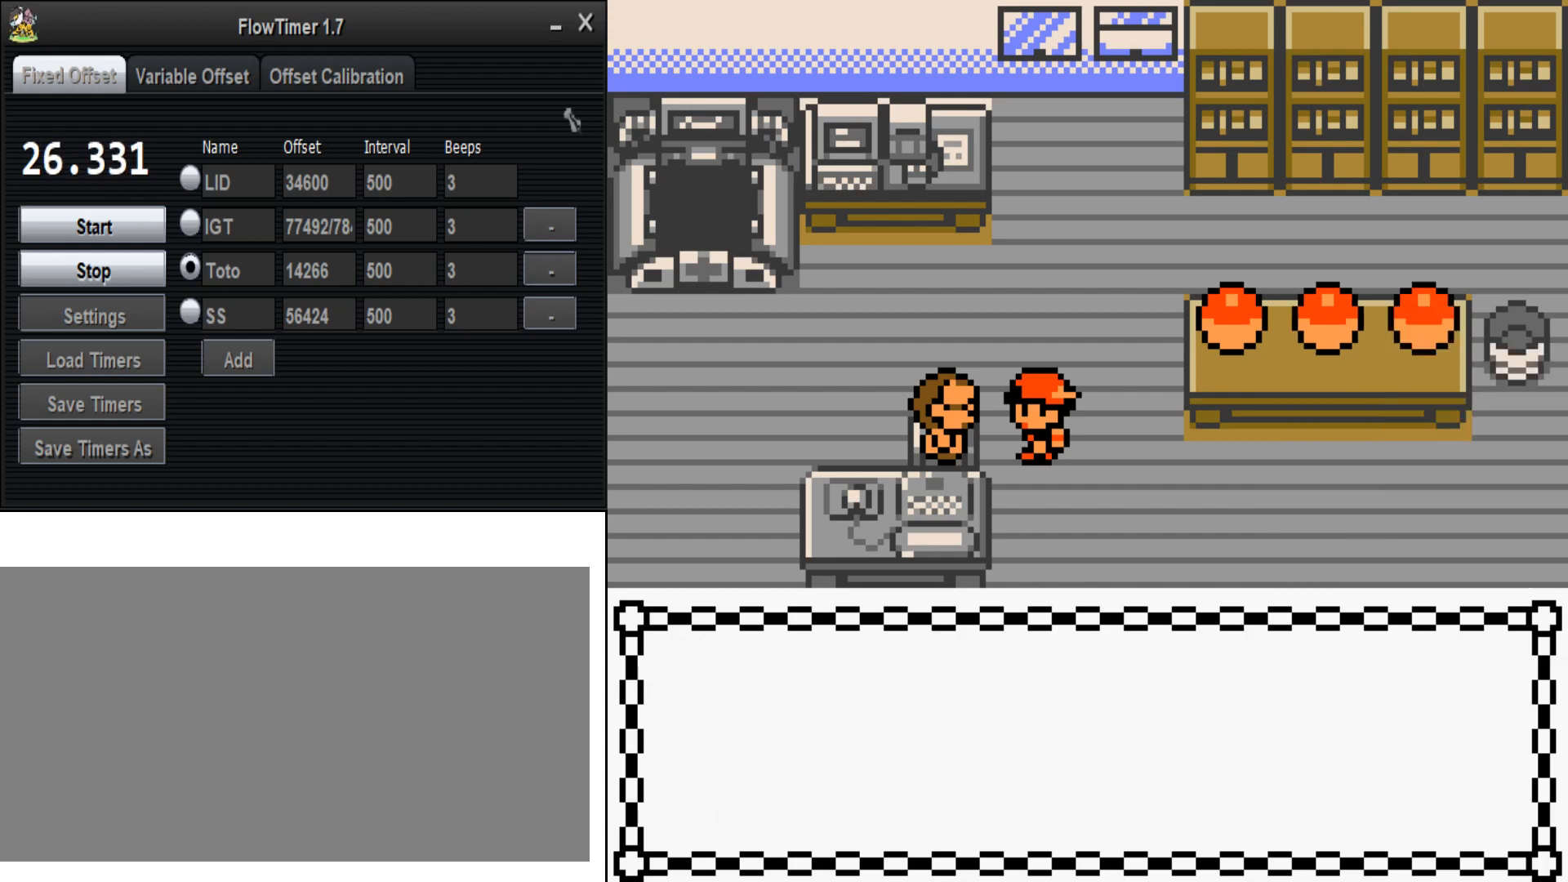
{"buttons": ["B"], "events": [[467, "B", "down"]]}
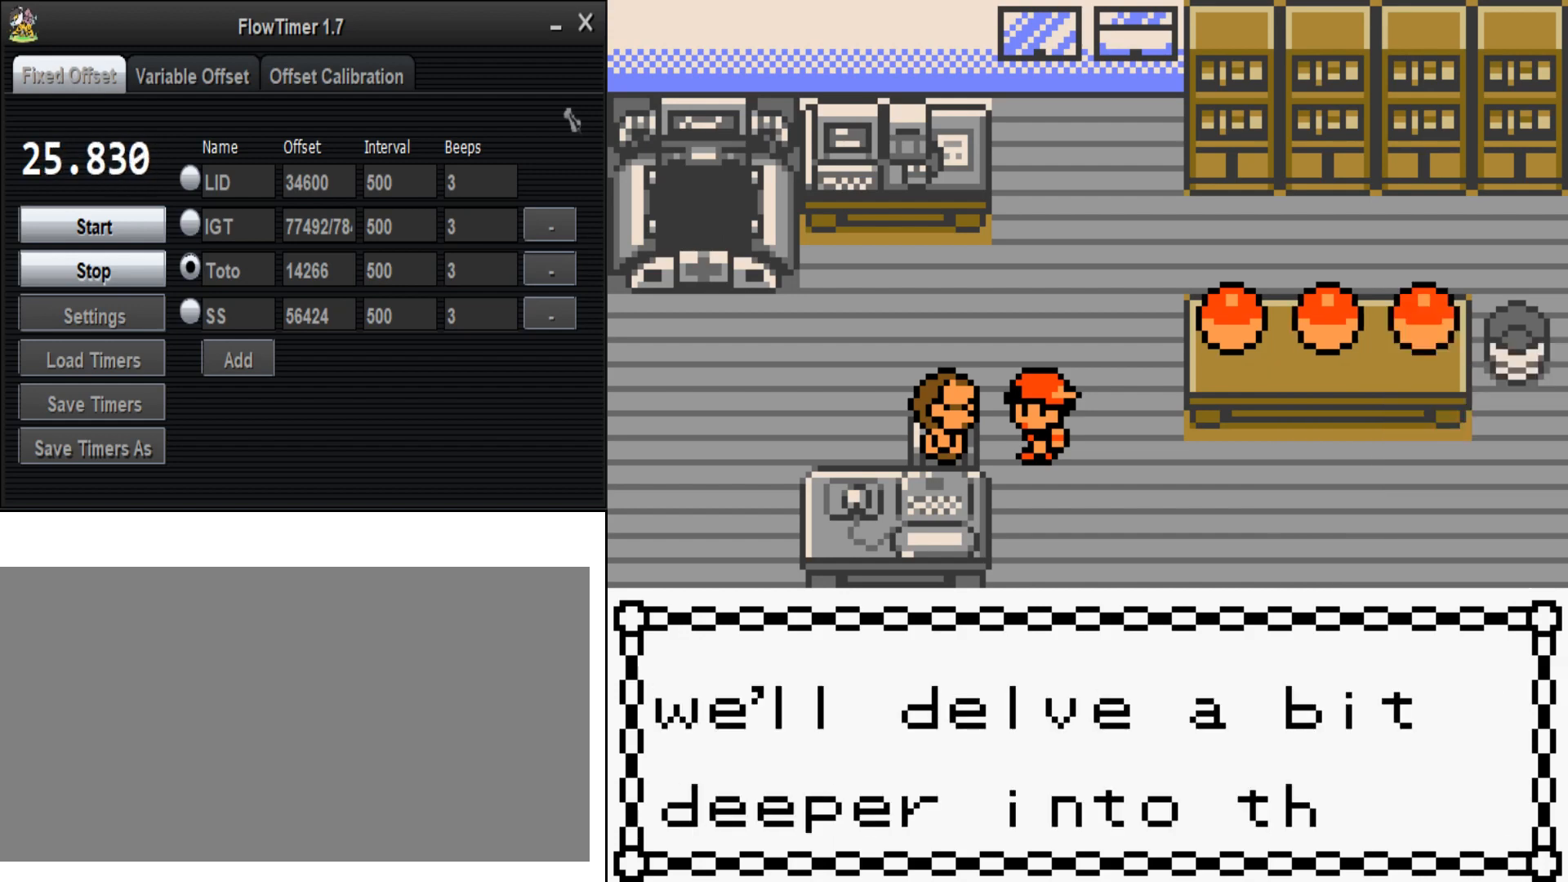
{"buttons": [], "events": [[33, "A", "down"], [200, "B", "up"], [233, "A", "up"]]}
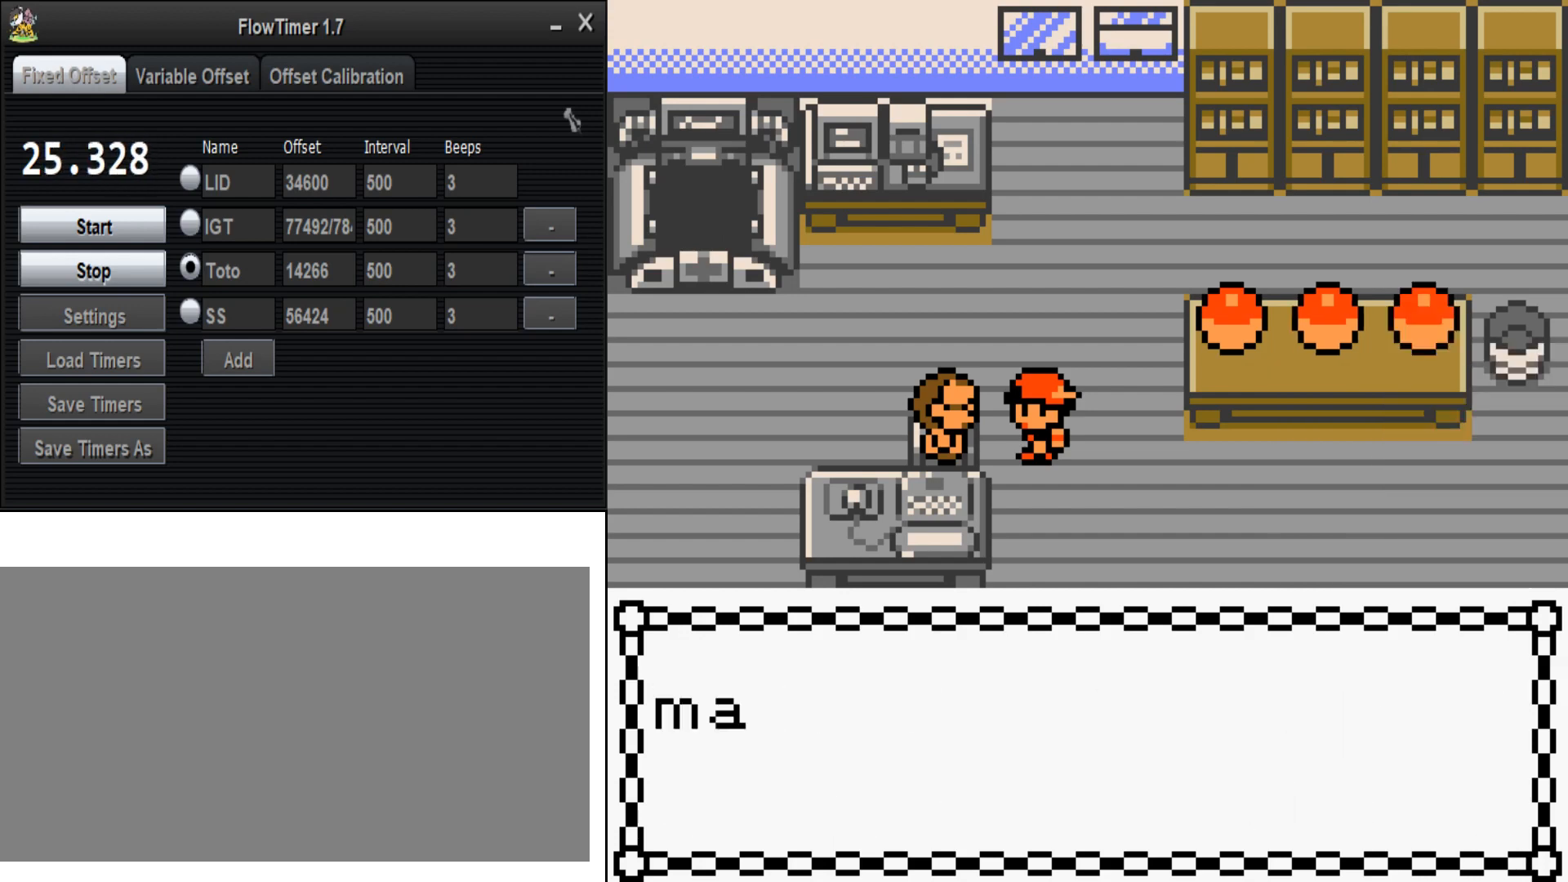
{"buttons": ["A", "B"], "events": [[300, "B", "down"], [367, "A", "down"]]}
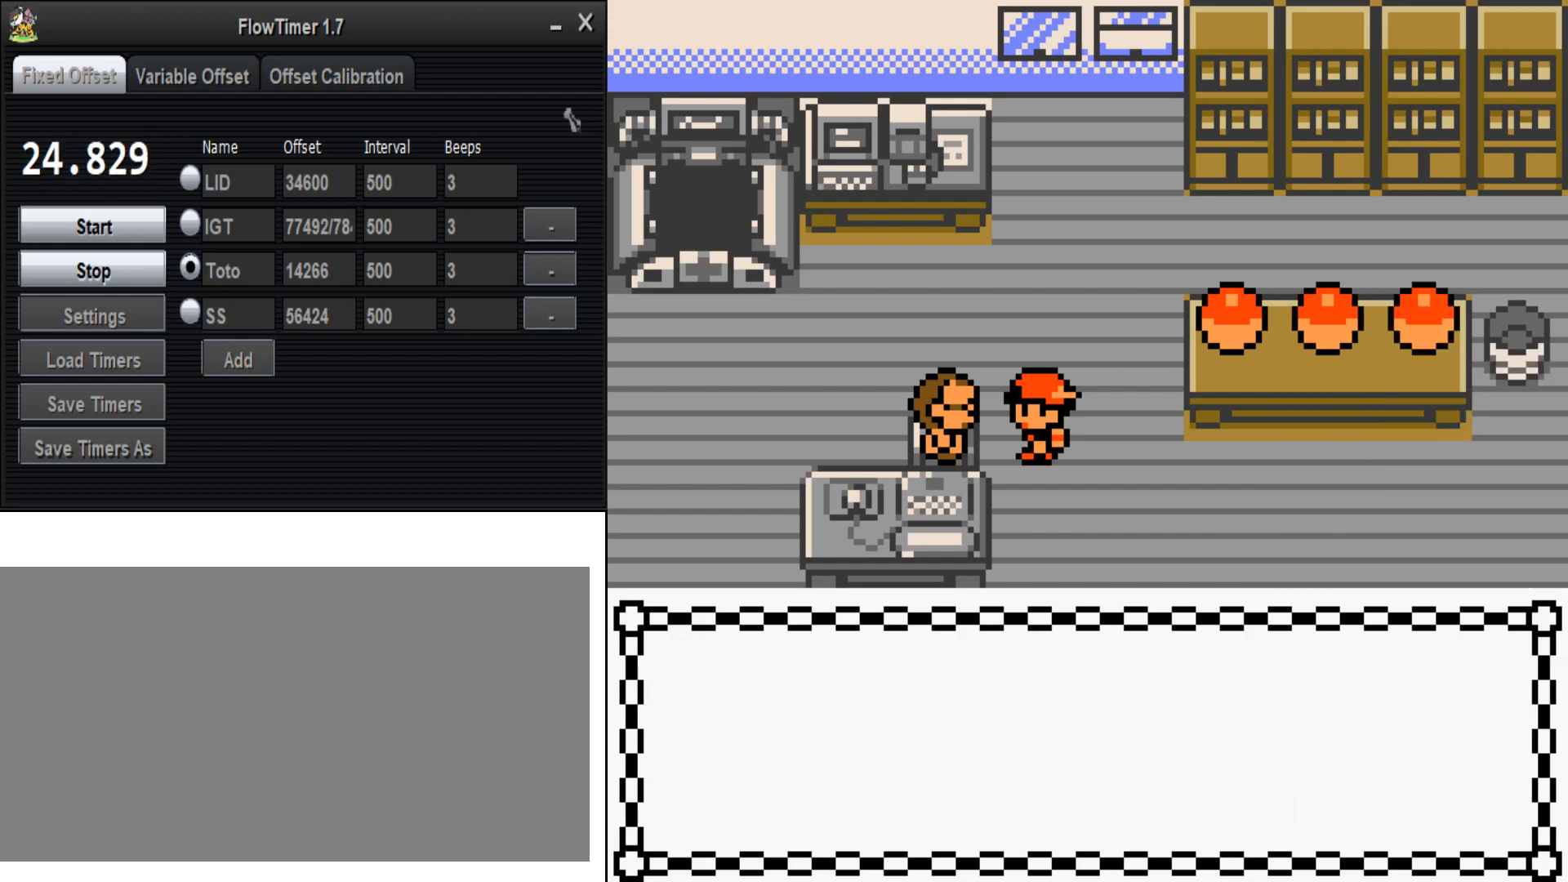
{"buttons": [], "events": [[33, "B", "up"], [67, "A", "up"]]}
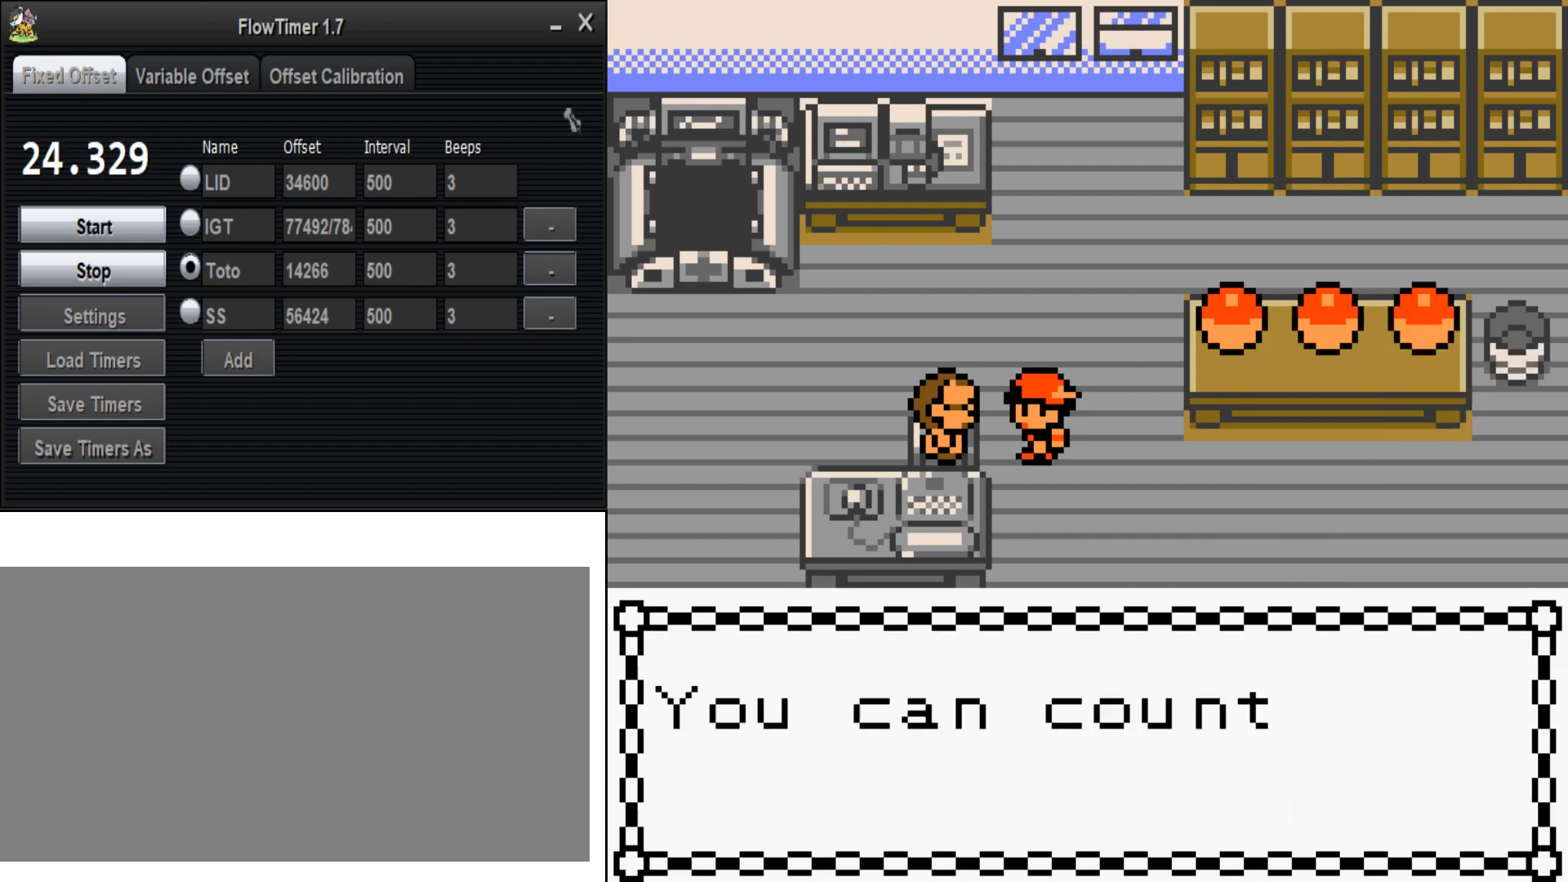
{"buttons": [], "events": [[33, "B", "down"], [133, "A", "down"], [300, "B", "up"], [333, "A", "up"]]}